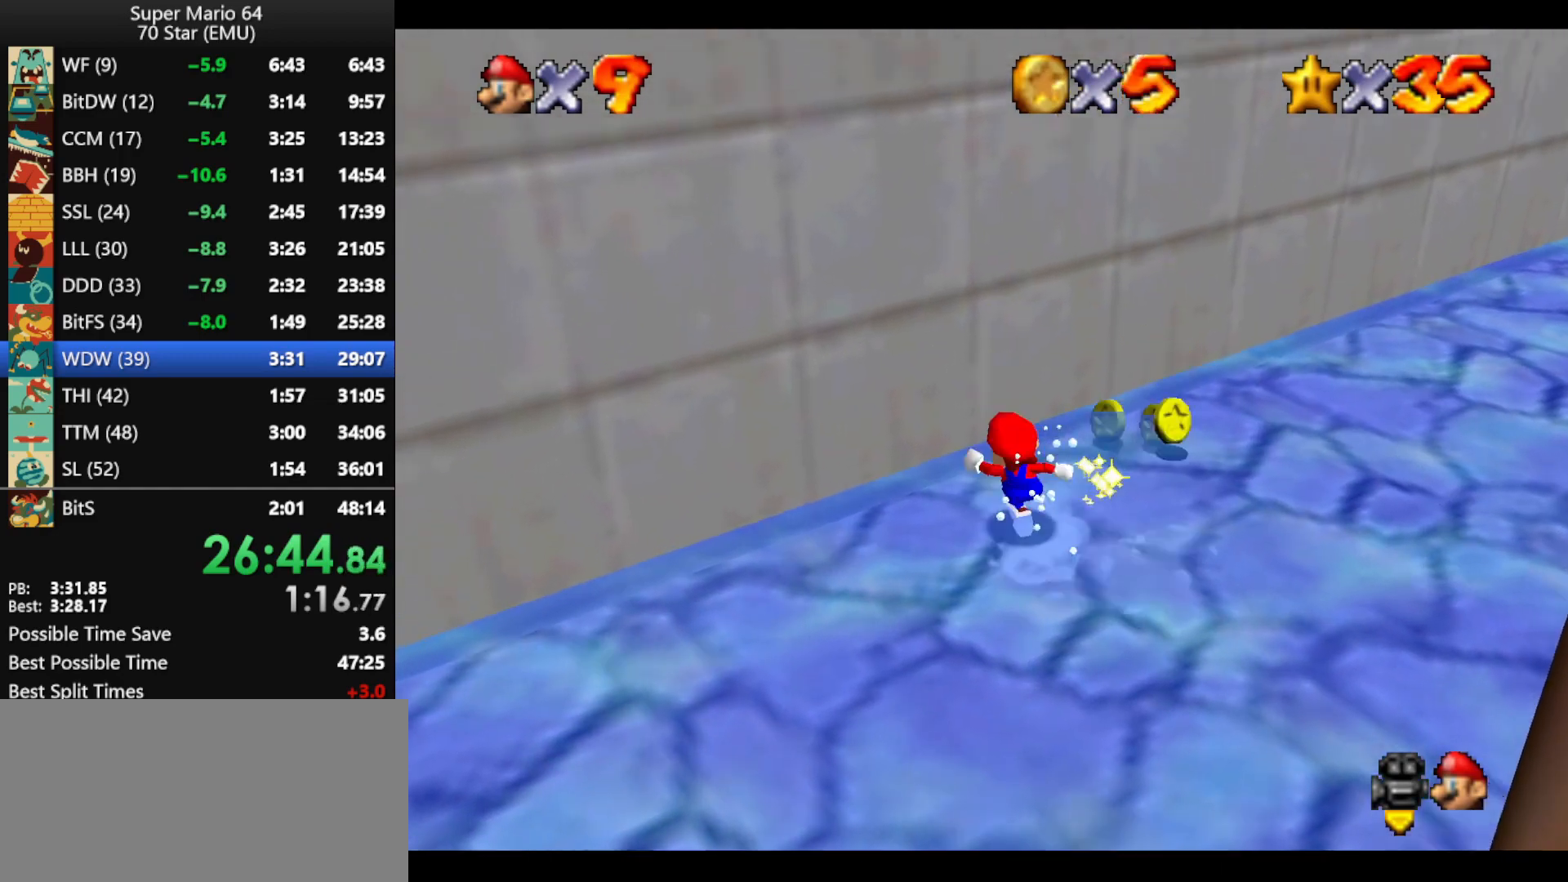
Gameplay with a controller (Nintendo layout); each line is a JSON object with the inputs held at the frame after it. "events" lists button and stick changes between this image and that frame as [ms after this image, input, new state], when the widget could be followed in between. Not read: L1 L3 R3.
{"buttons": [], "left_stick": "right", "events": [[133, "left_stick", "up-right"], [400, "left_stick", "right"]]}
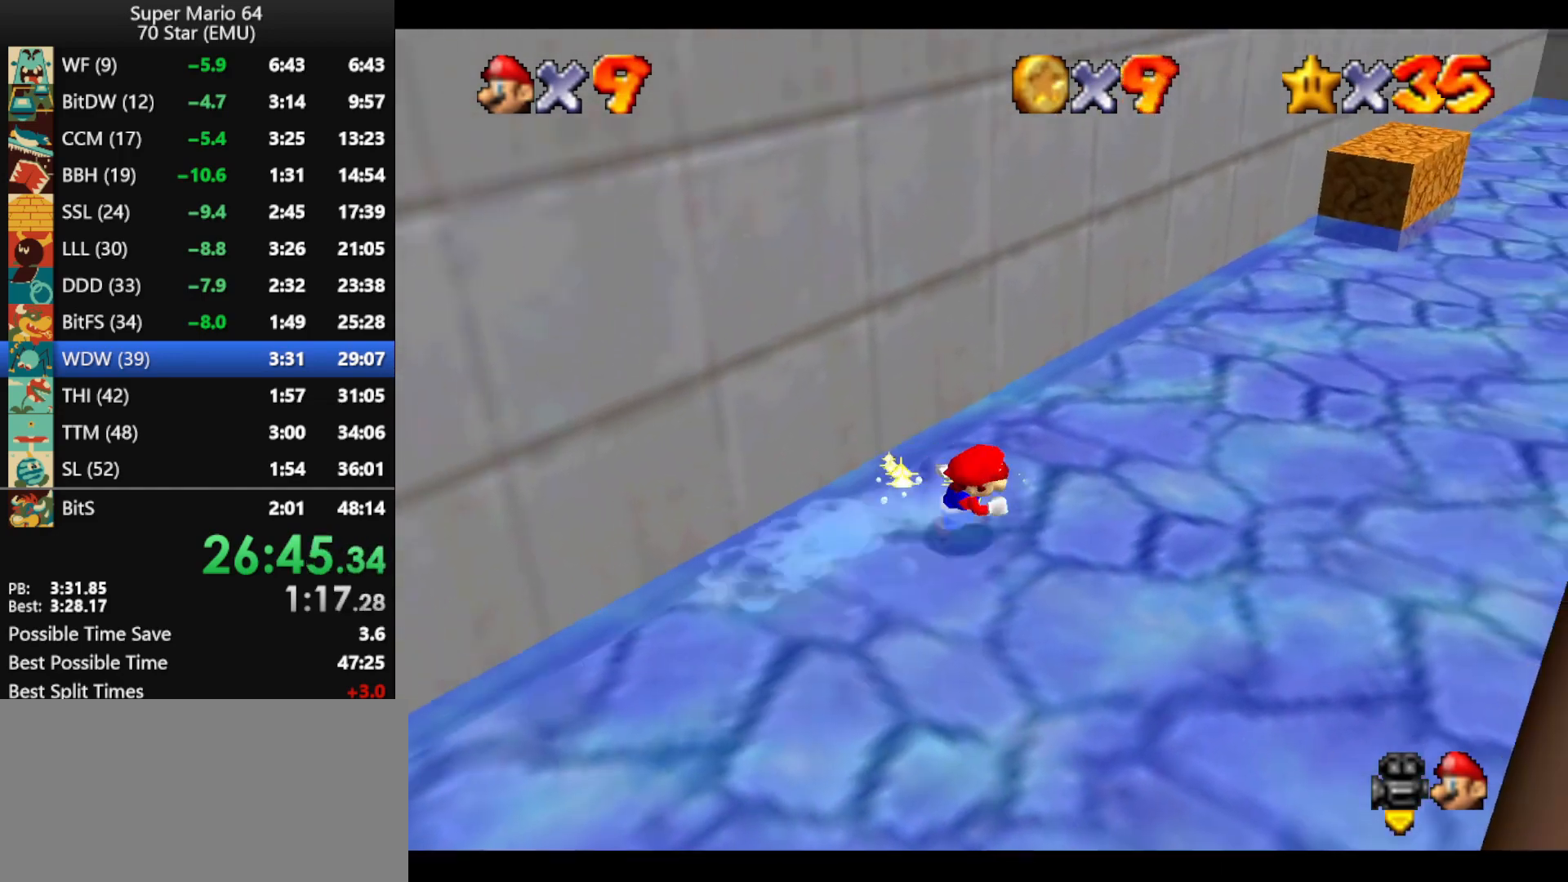
{"buttons": [], "left_stick": "up-right", "events": [[100, "left_stick", "up-right"], [200, "A", "down"], [267, "A", "up"]]}
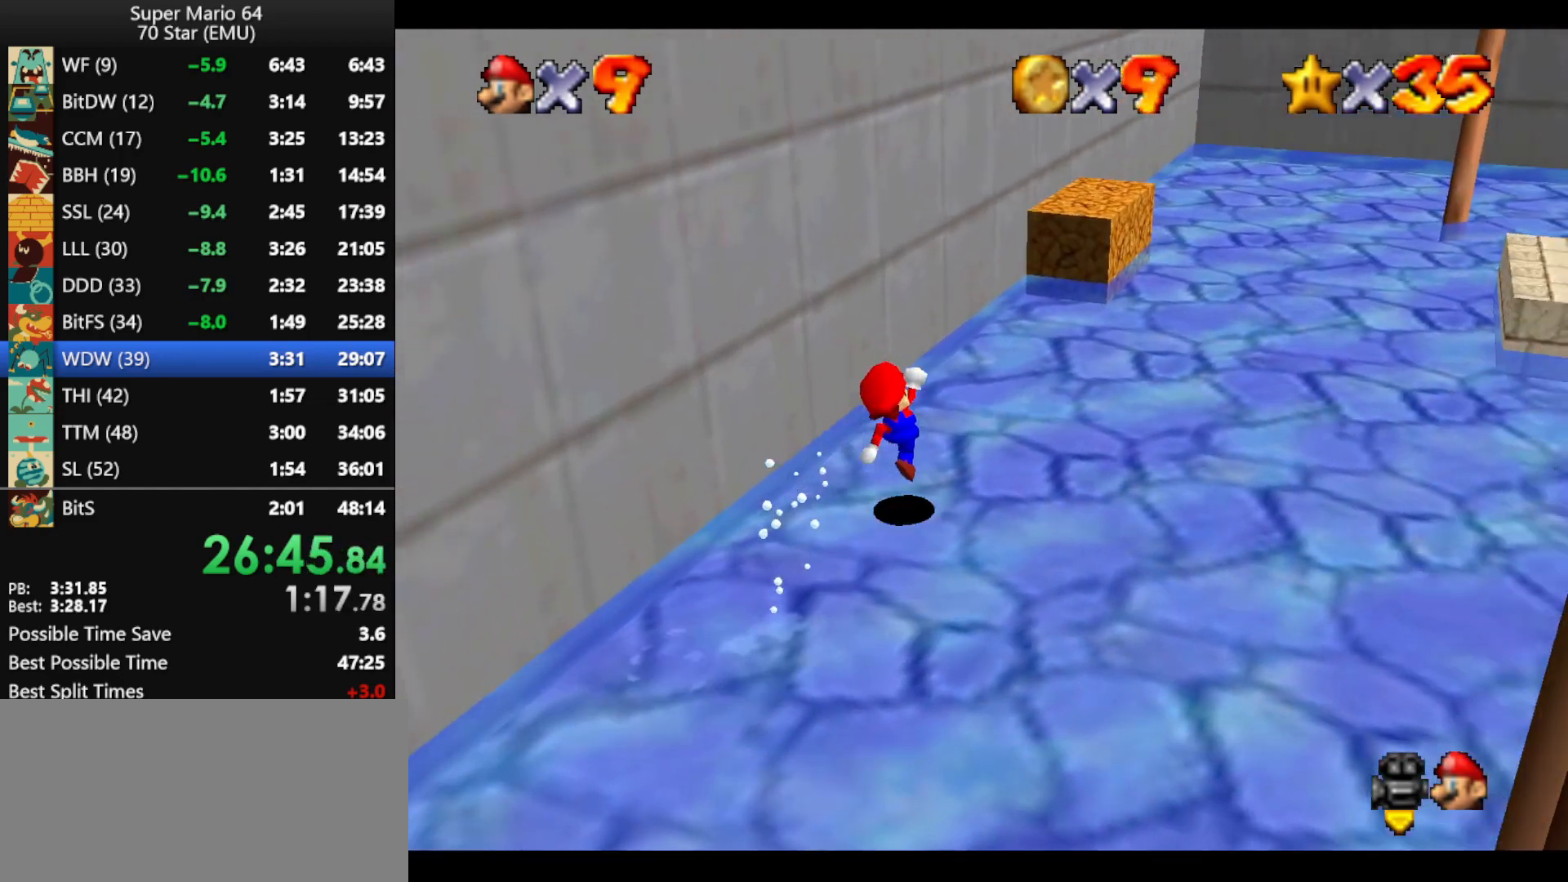
{"buttons": [], "left_stick": "up", "events": [[33, "left_stick", "up"], [167, "B", "down"], [167, "left_stick", "up-left"], [200, "B", "up"], [233, "A", "down"], [267, "B", "down"], [433, "A", "up"], [433, "B", "up"], [467, "left_stick", "up"]]}
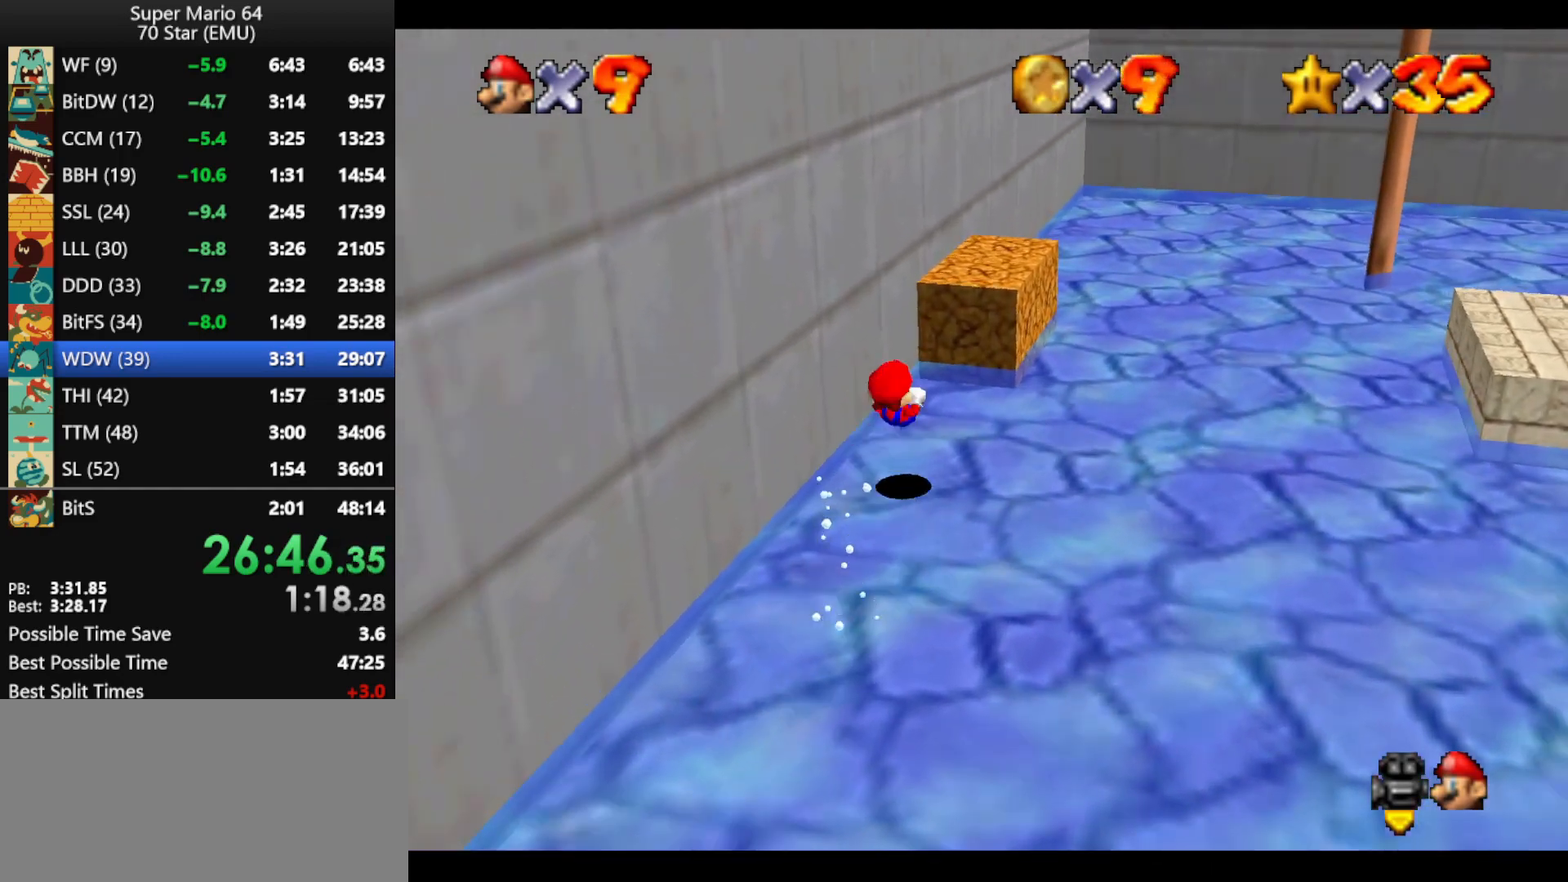
{"buttons": [], "left_stick": "center", "events": [[367, "B", "down"], [367, "left_stick", "center"], [433, "B", "up"]]}
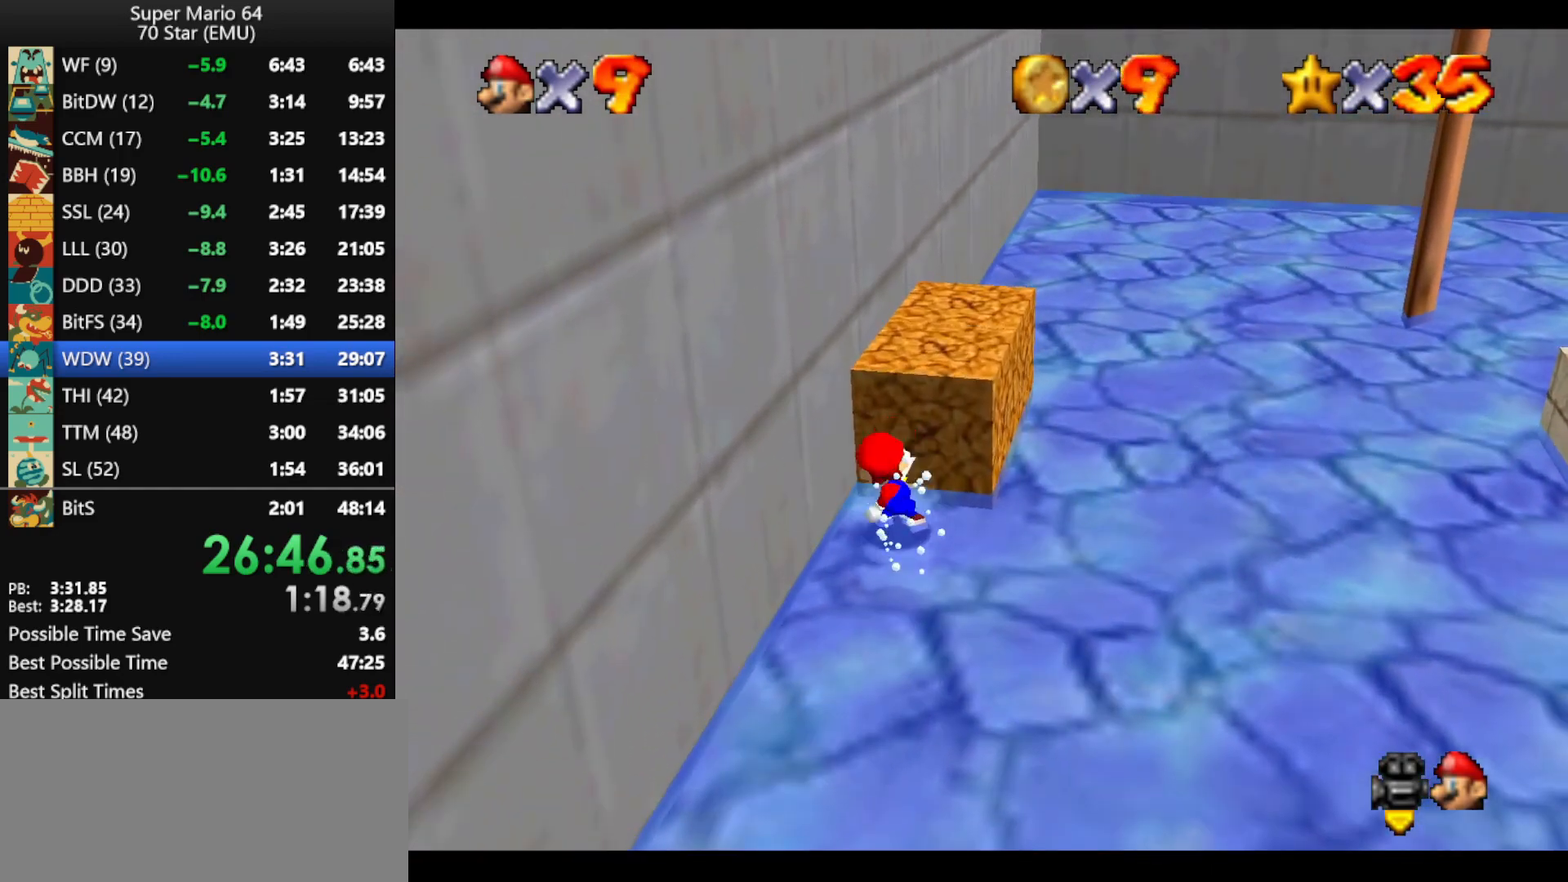
{"buttons": [], "left_stick": "up-right", "events": [[67, "left_stick", "up-right"]]}
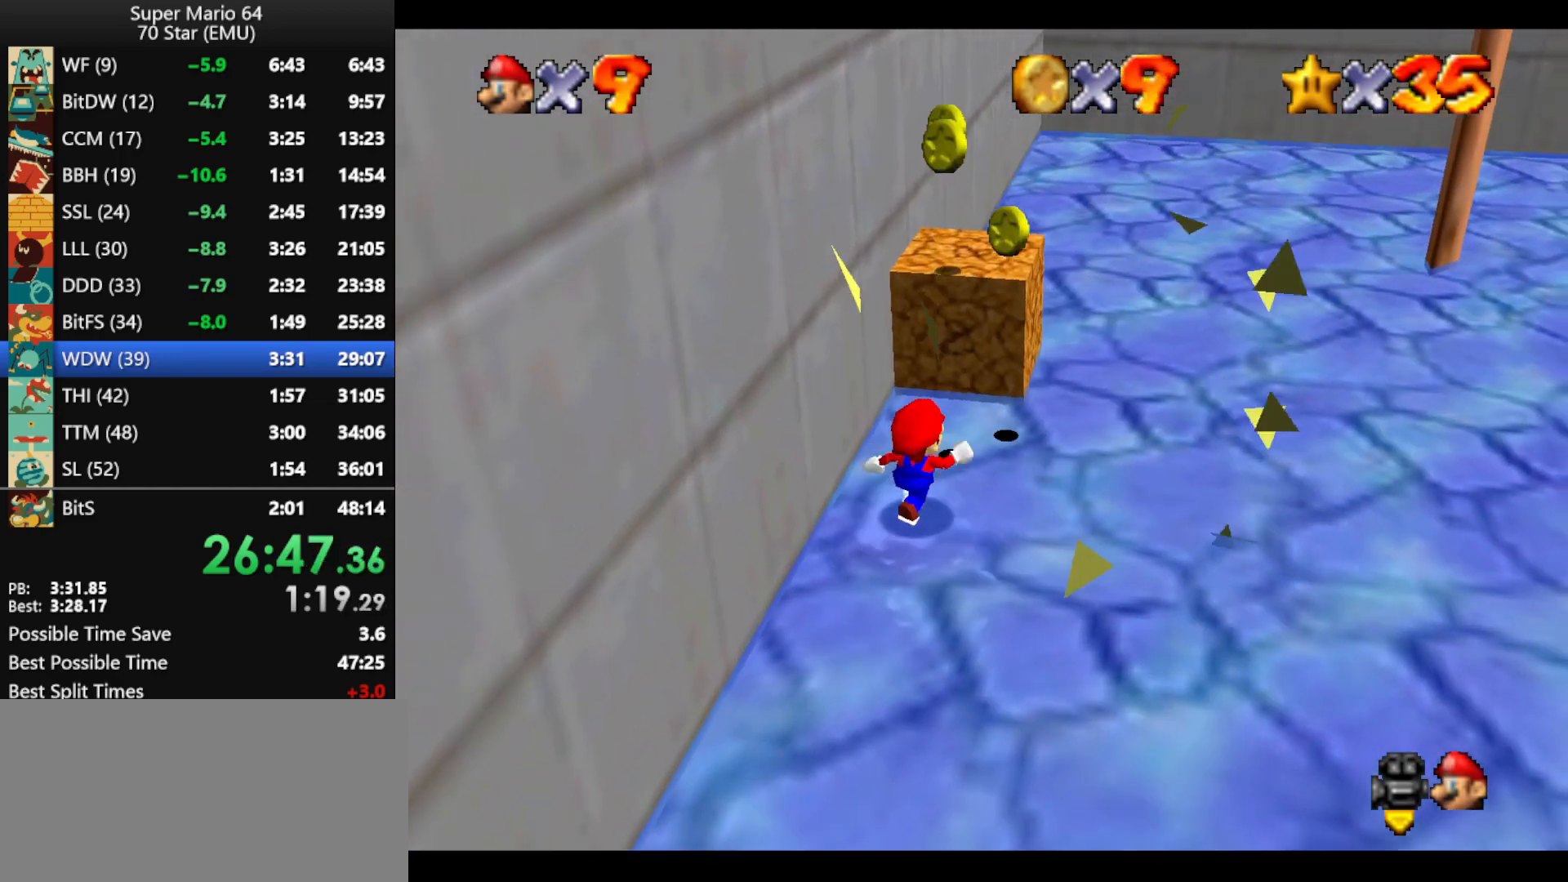
{"buttons": [], "left_stick": "up", "events": [[233, "left_stick", "up"], [400, "B", "down"], [467, "B", "up"]]}
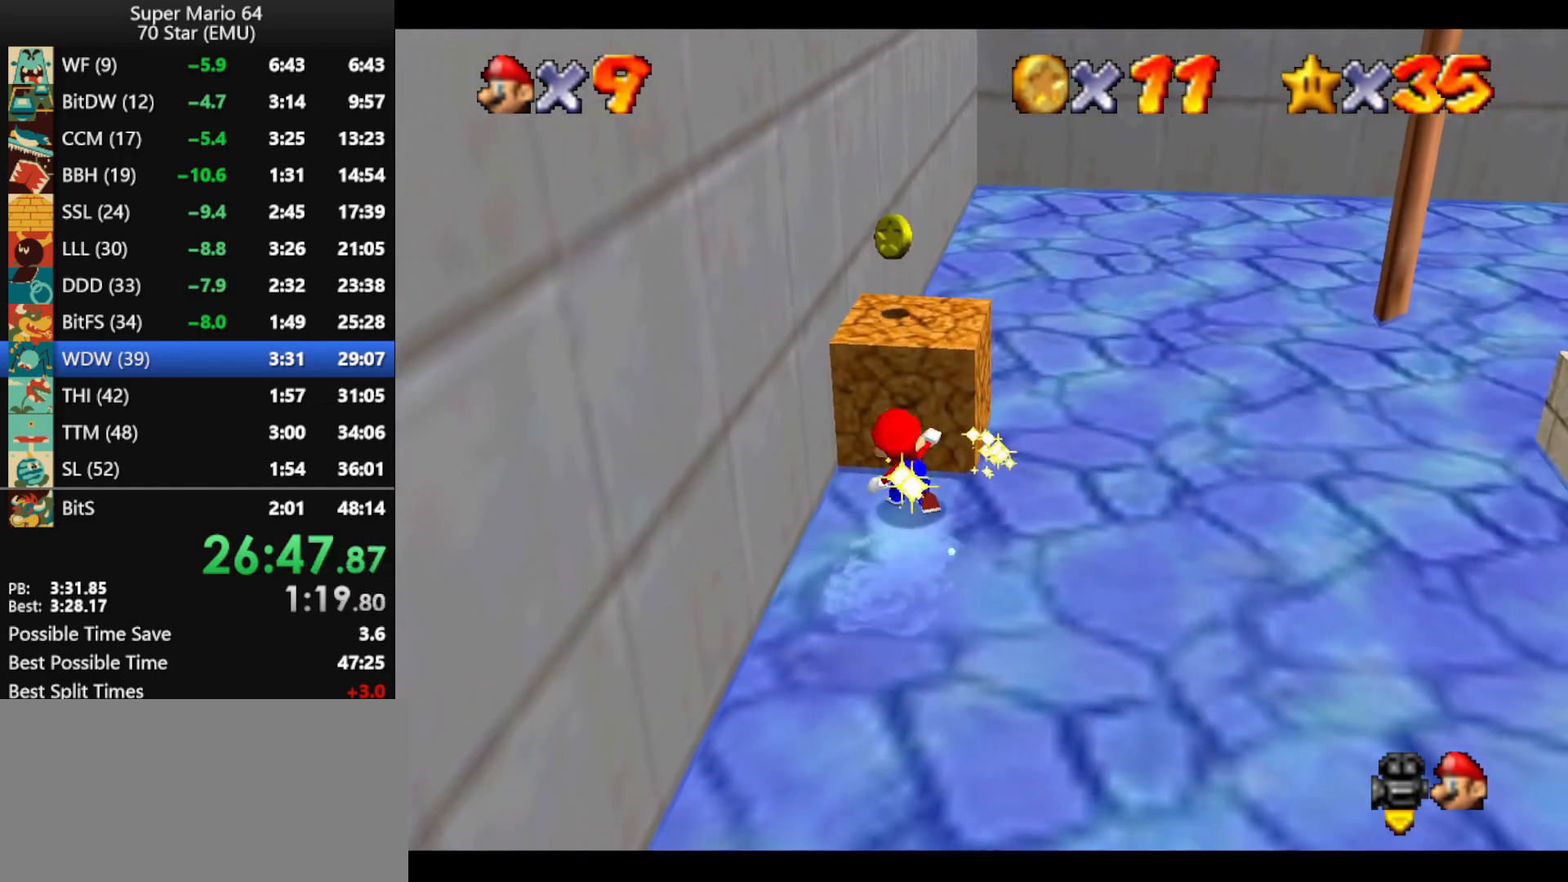
{"buttons": [], "left_stick": "up", "events": []}
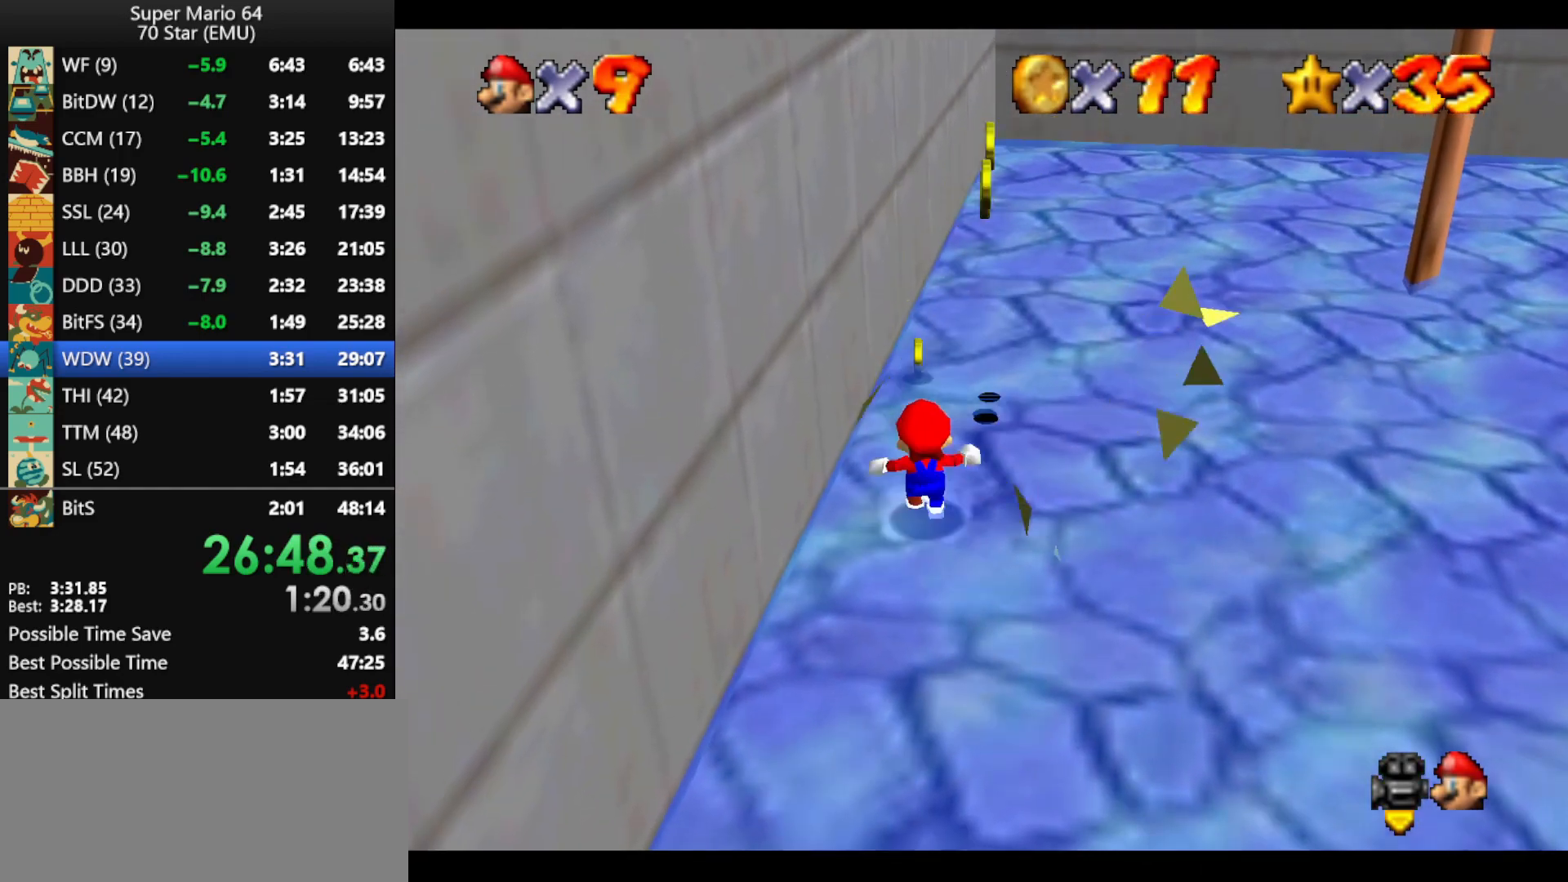
{"buttons": [], "left_stick": "up", "events": []}
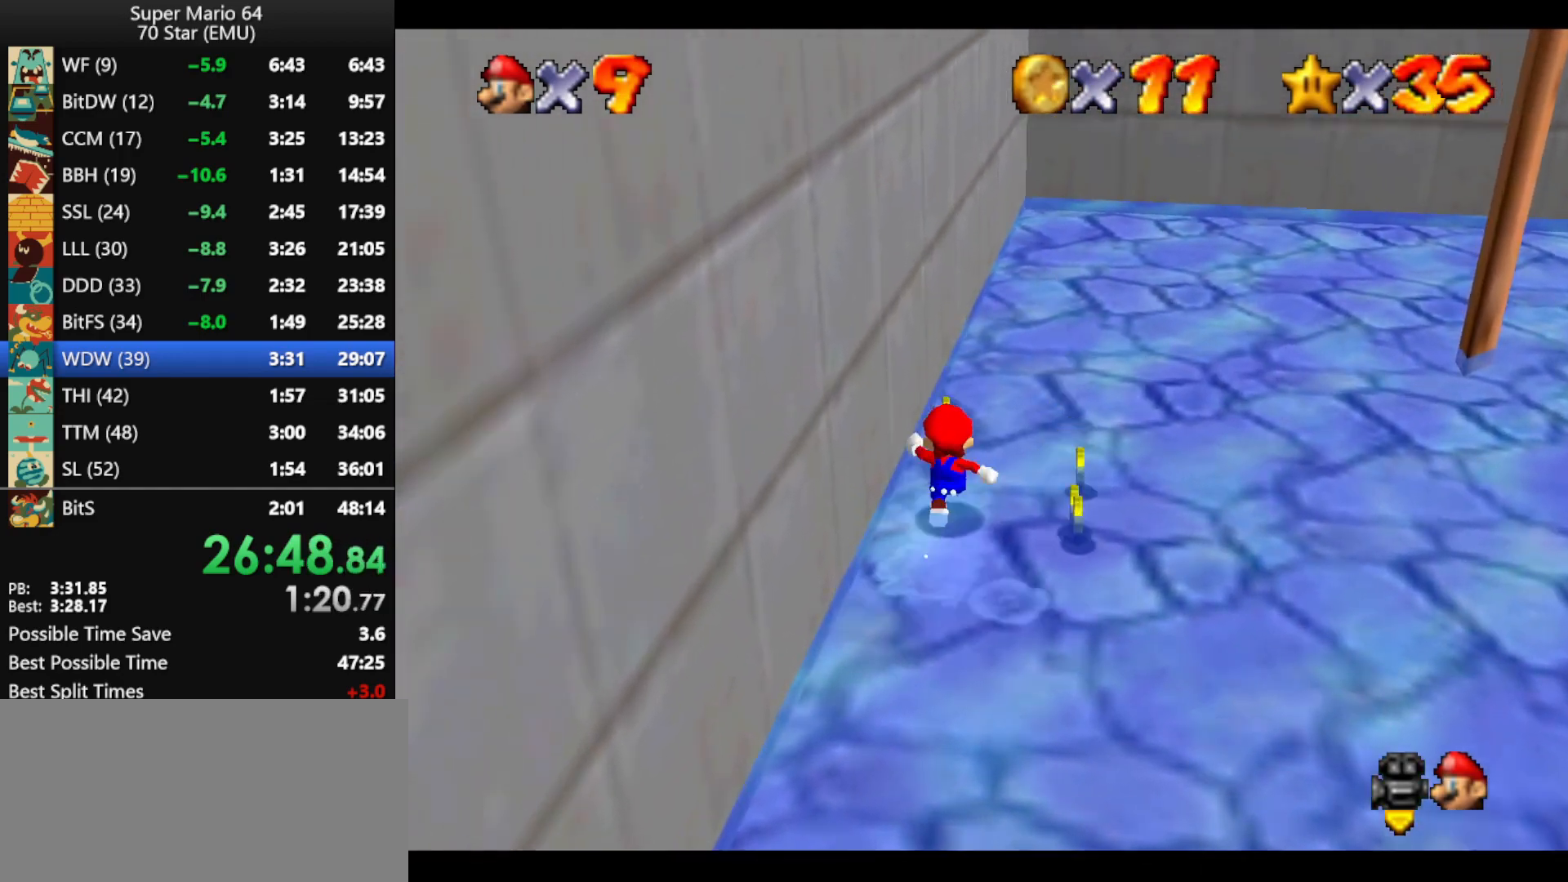
{"buttons": [], "left_stick": "down", "events": [[133, "left_stick", "up-right"], [267, "left_stick", "right"], [367, "left_stick", "down-right"], [467, "left_stick", "down"]]}
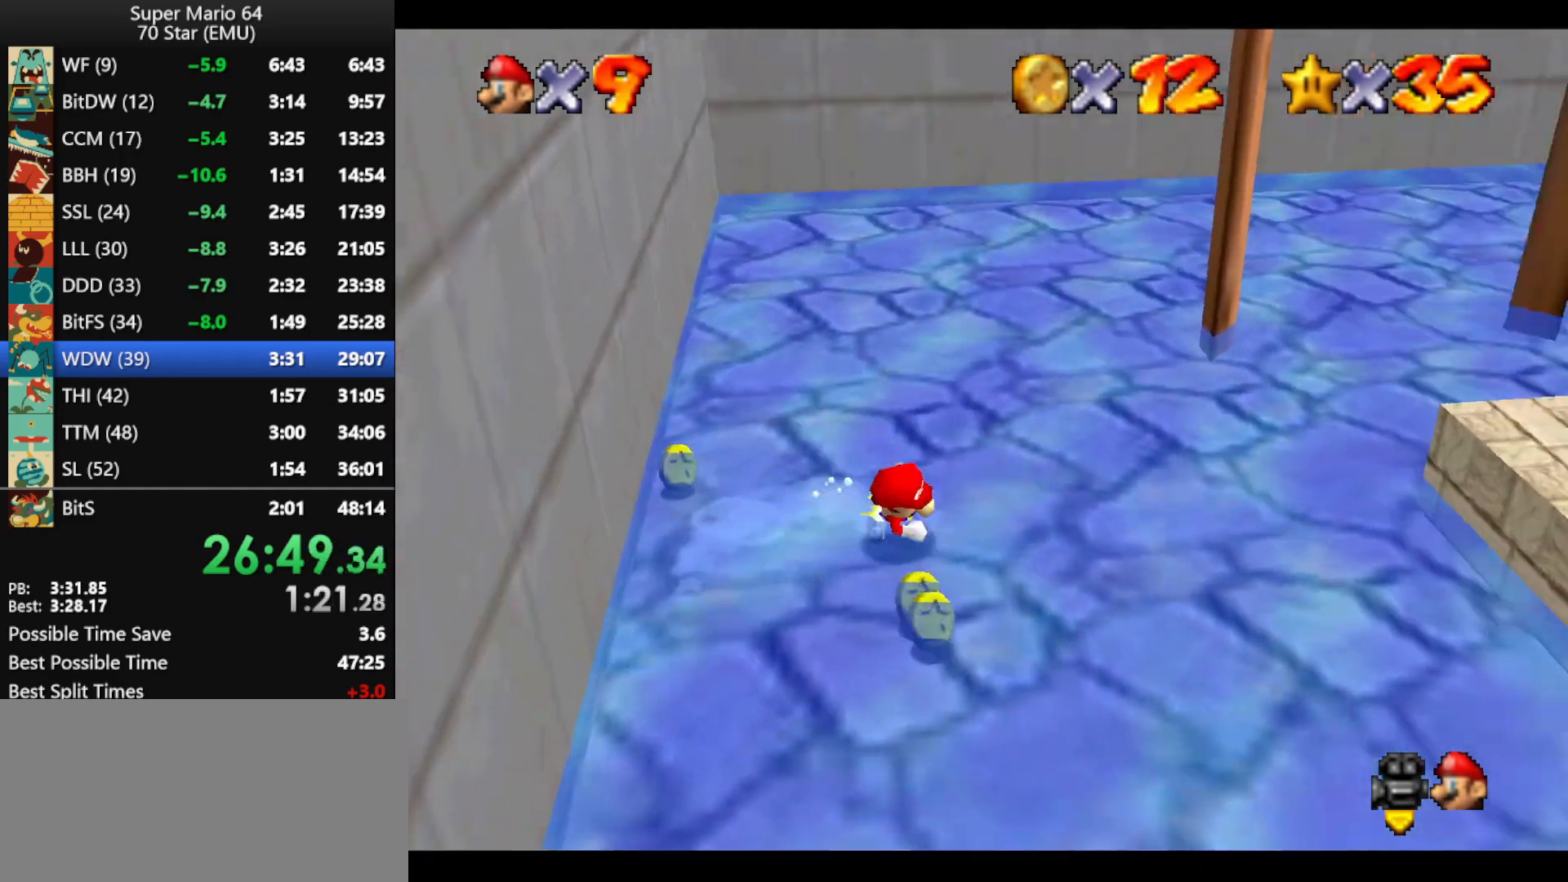
{"buttons": ["Z"], "left_stick": "down-right", "events": [[200, "left_stick", "down-right"], [367, "Z", "down"], [433, "A", "down"], [500, "A", "up"]]}
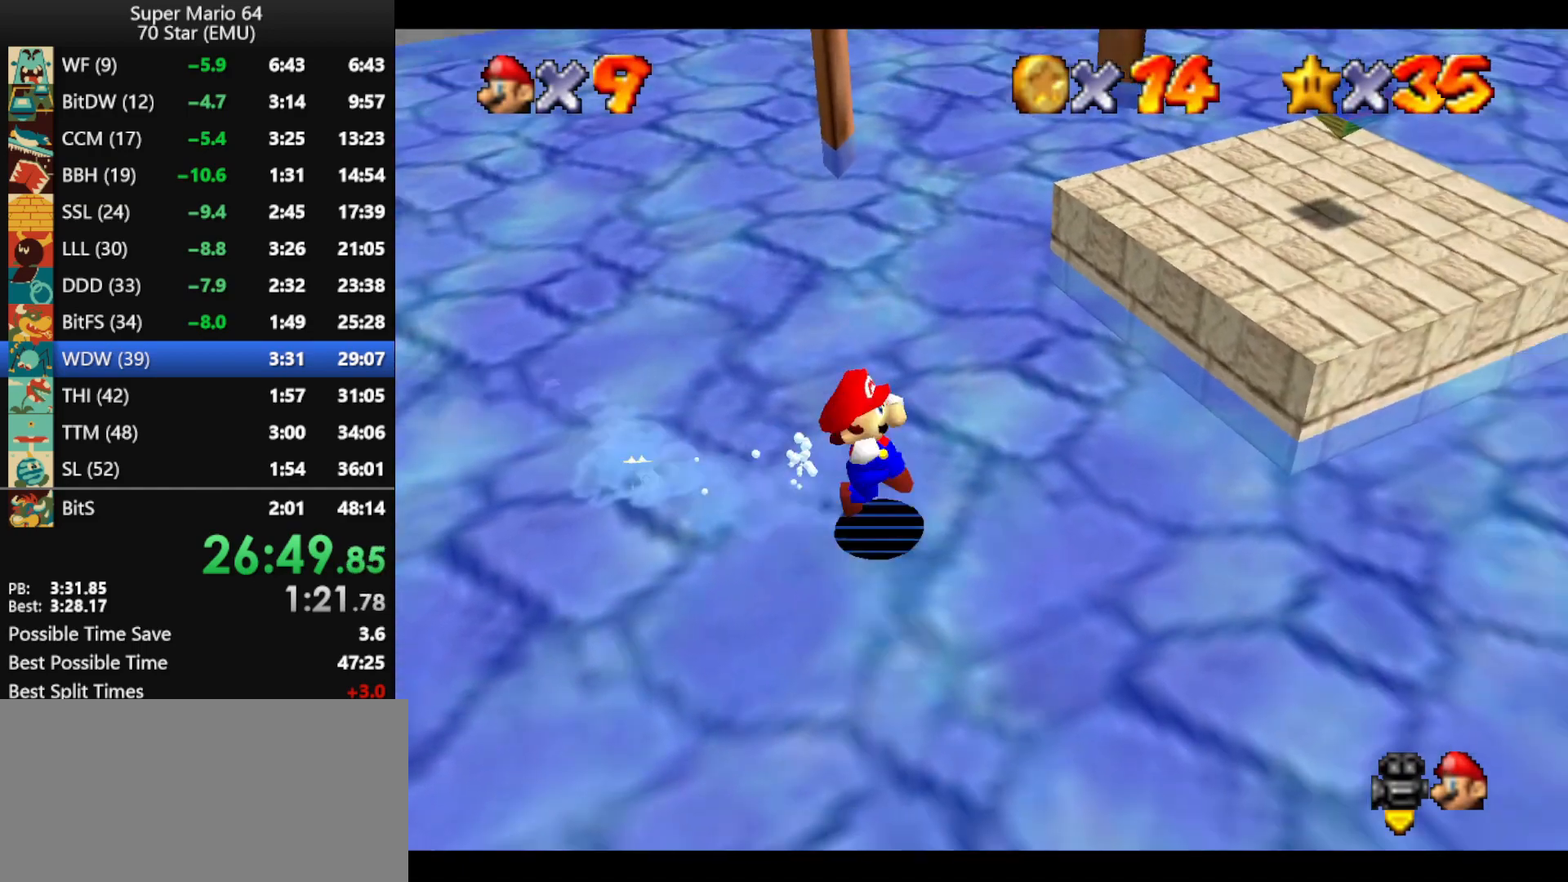
{"buttons": [], "left_stick": "up-left", "events": [[33, "Z", "up"], [33, "left_stick", "right"], [67, "R1", "down"], [100, "C_DOWN", "down"], [100, "C_LEFT", "down"], [167, "left_stick", "up-right"], [200, "C_DOWN", "up"], [200, "C_LEFT", "up"], [200, "R1", "up"], [267, "C_LEFT", "down"], [267, "left_stick", "up"], [367, "C_LEFT", "up"], [367, "left_stick", "up-left"]]}
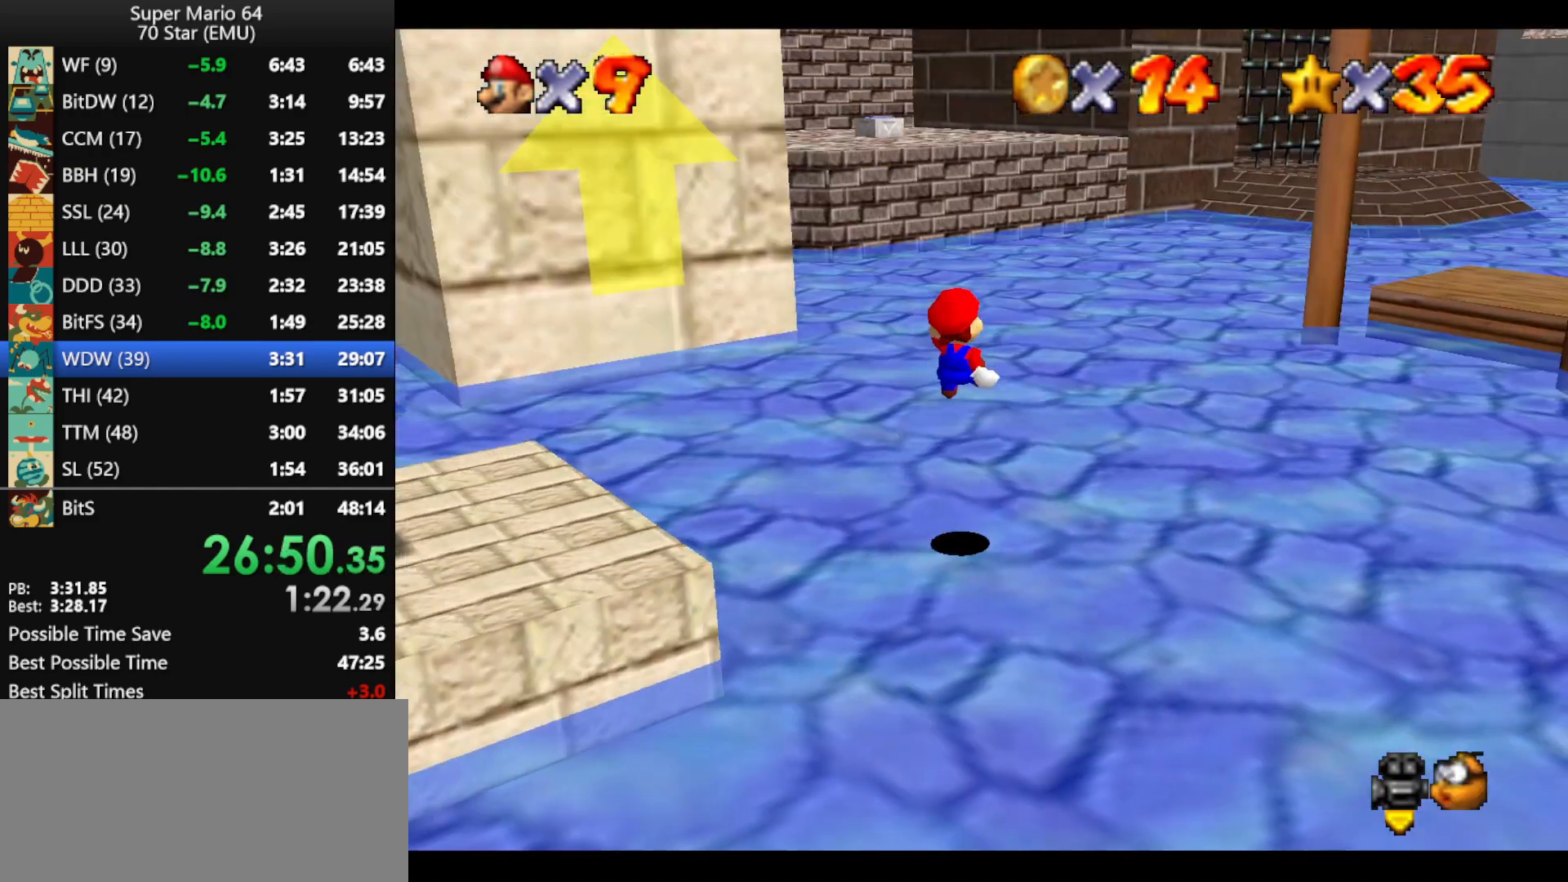
{"buttons": [], "left_stick": "up", "events": [[500, "left_stick", "up"]]}
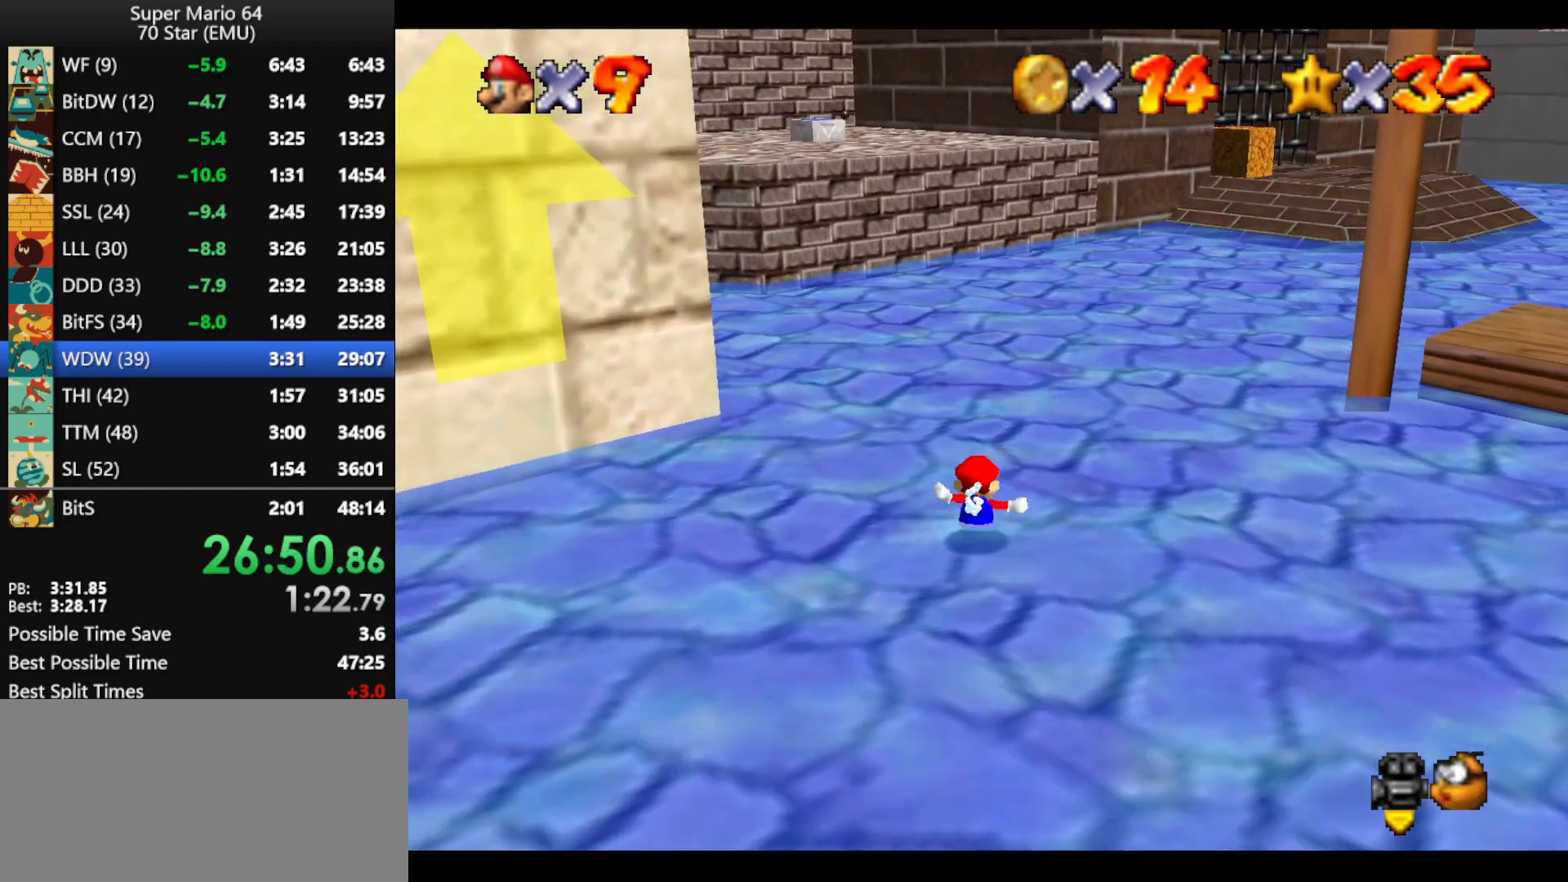
{"buttons": [], "left_stick": "up", "events": [[233, "B", "down"], [267, "B", "up"]]}
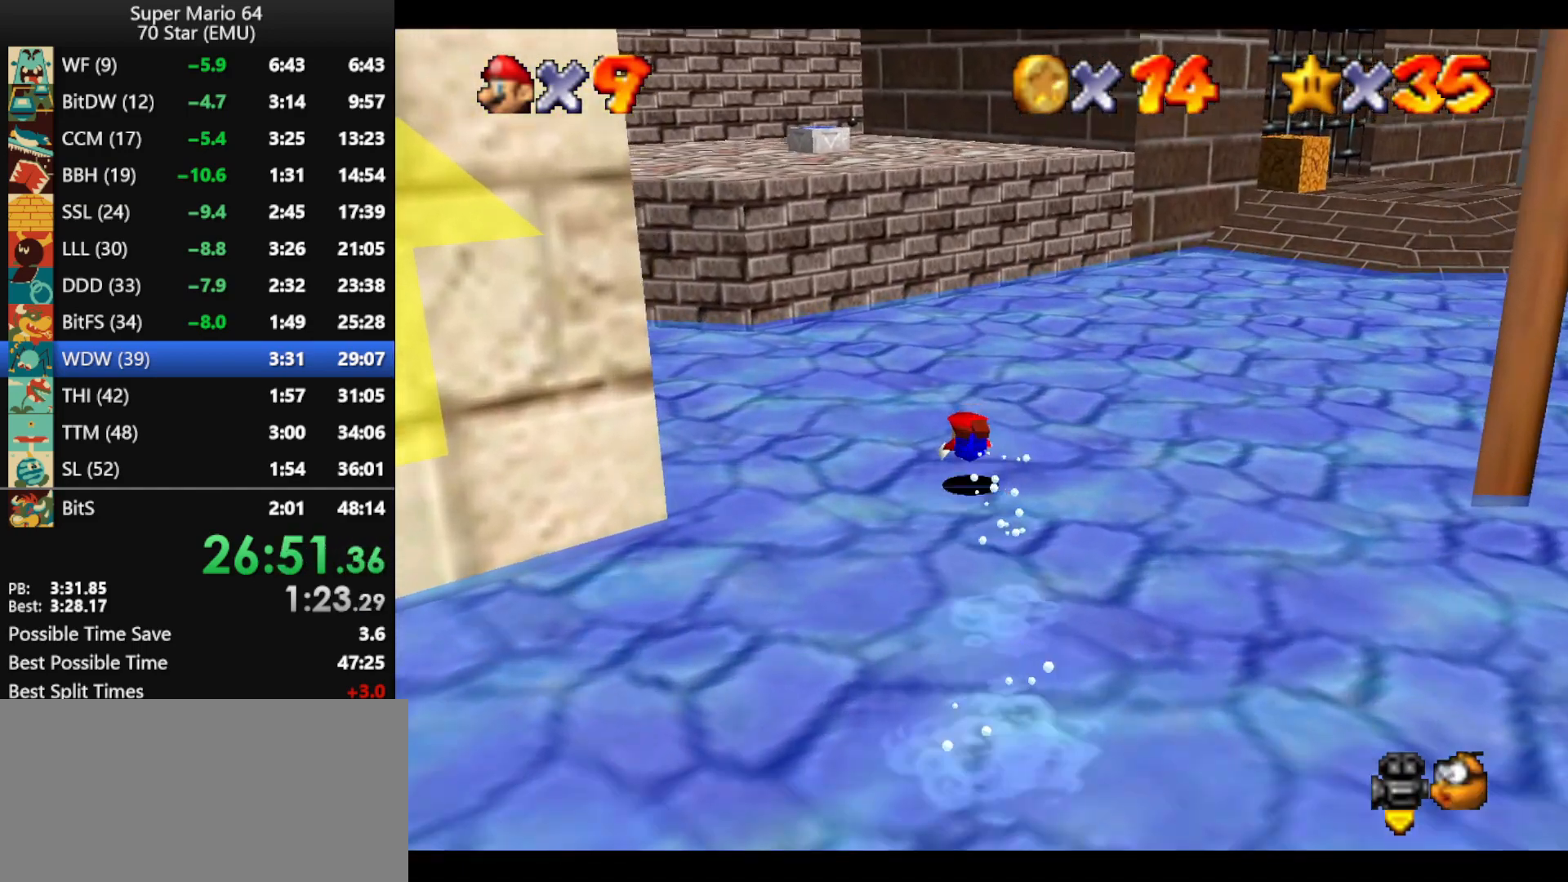
{"buttons": [], "left_stick": "up", "events": [[100, "A", "down"], [133, "B", "down"], [200, "A", "up"], [200, "B", "up"], [267, "A", "down"], [267, "B", "down"], [400, "A", "up"], [400, "B", "up"]]}
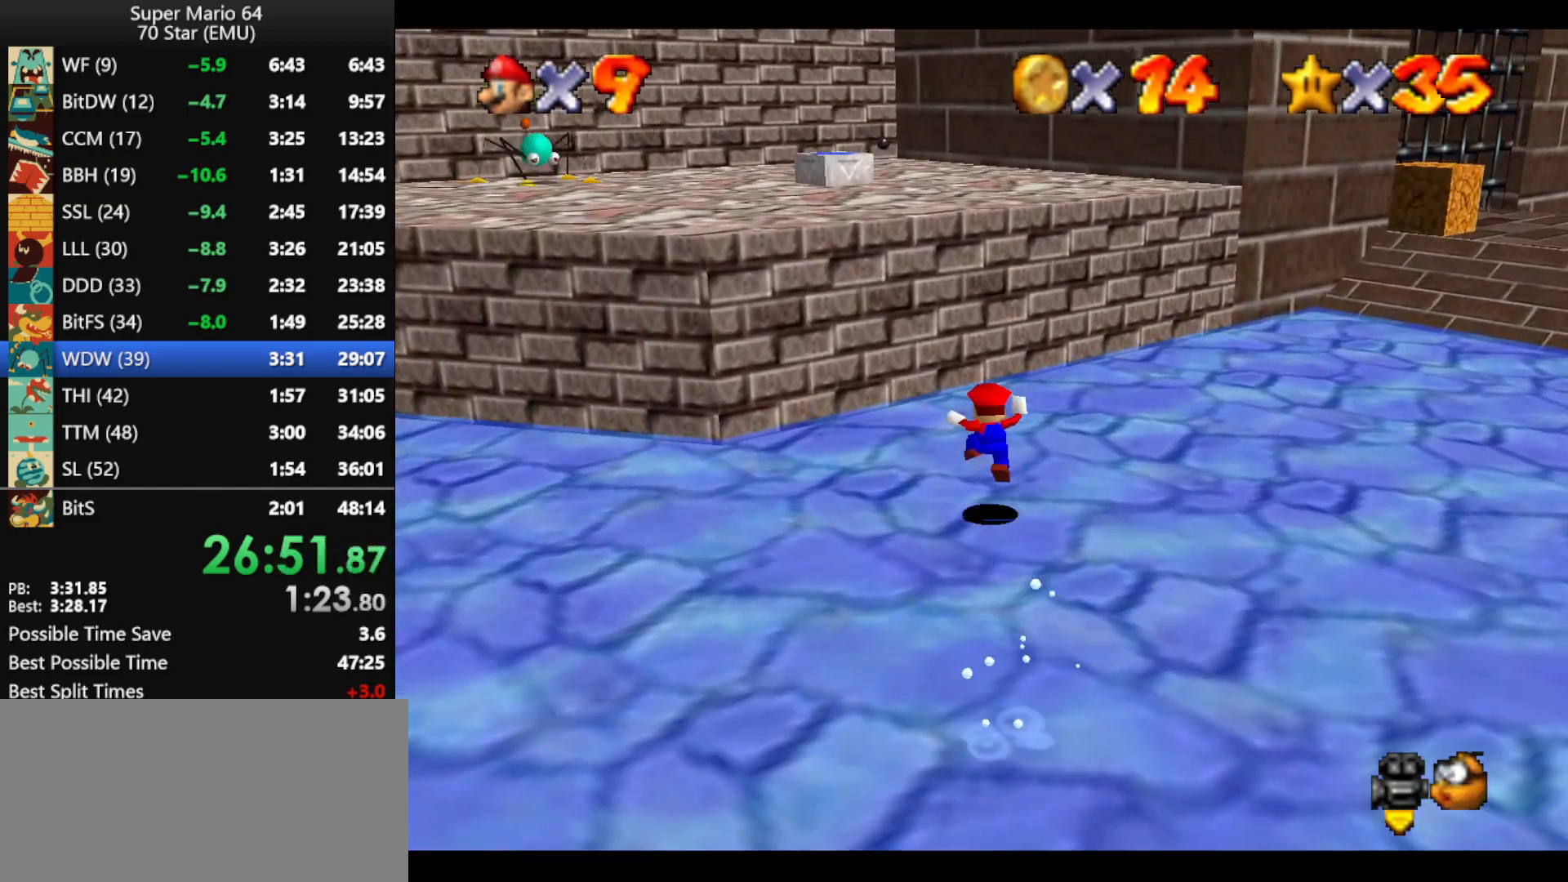
{"buttons": [], "left_stick": "left", "events": [[167, "A", "down"], [200, "B", "down"], [200, "left_stick", "right"], [333, "left_stick", "left"], [467, "B", "up"], [500, "A", "up"]]}
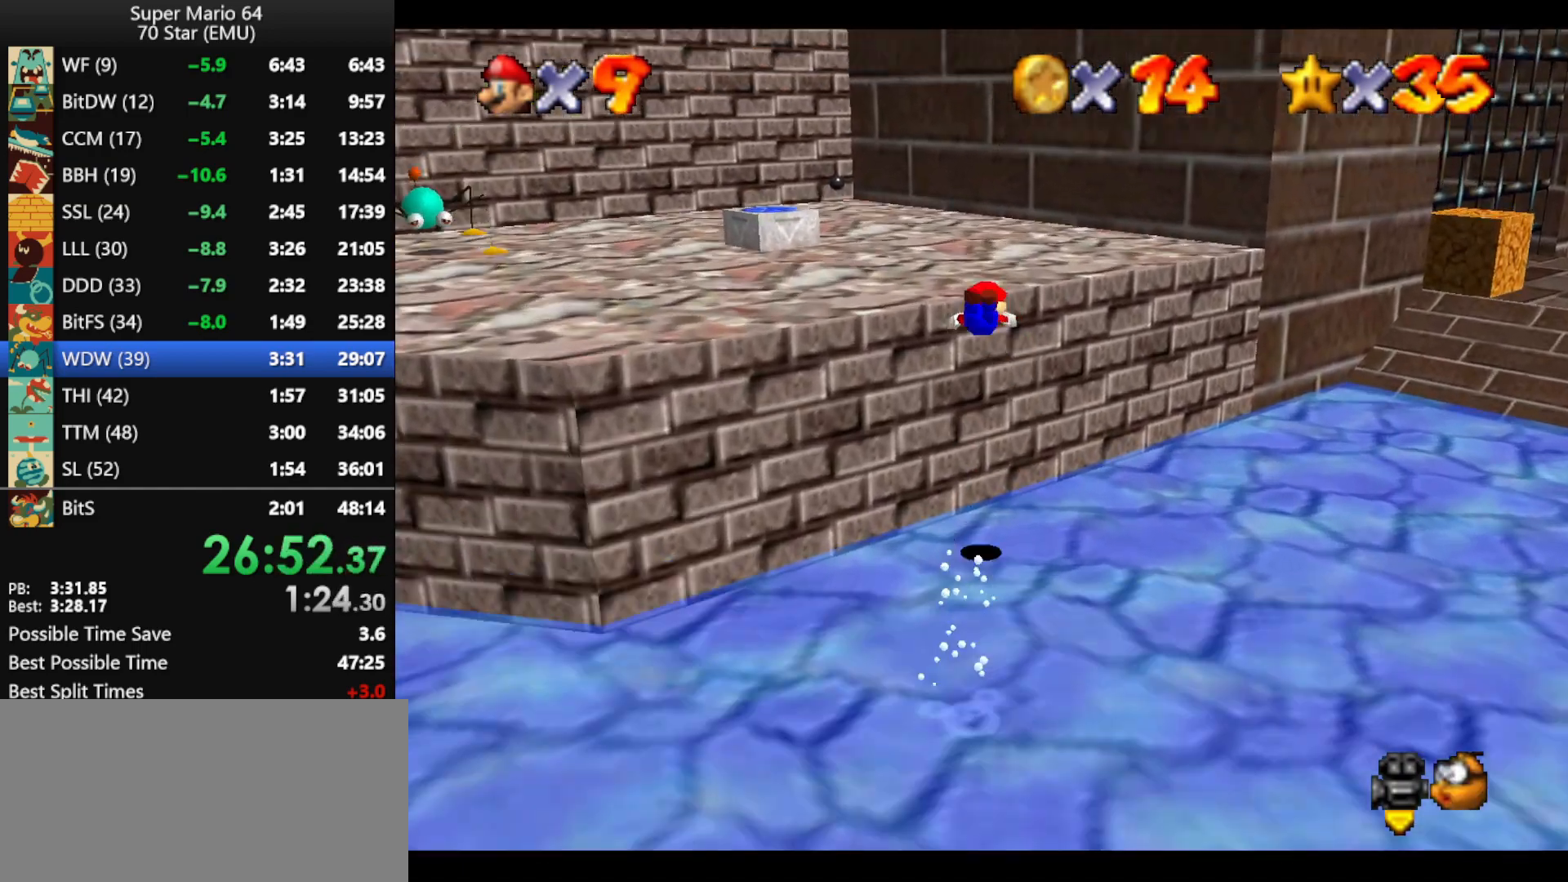
{"buttons": [], "left_stick": "down-left", "events": [[33, "left_stick", "up-left"], [200, "B", "down"], [233, "A", "down"], [233, "left_stick", "left"], [267, "A", "up"], [267, "B", "up"], [333, "A", "down"], [333, "B", "down"], [367, "left_stick", "down-left"], [500, "A", "up"], [500, "B", "up"]]}
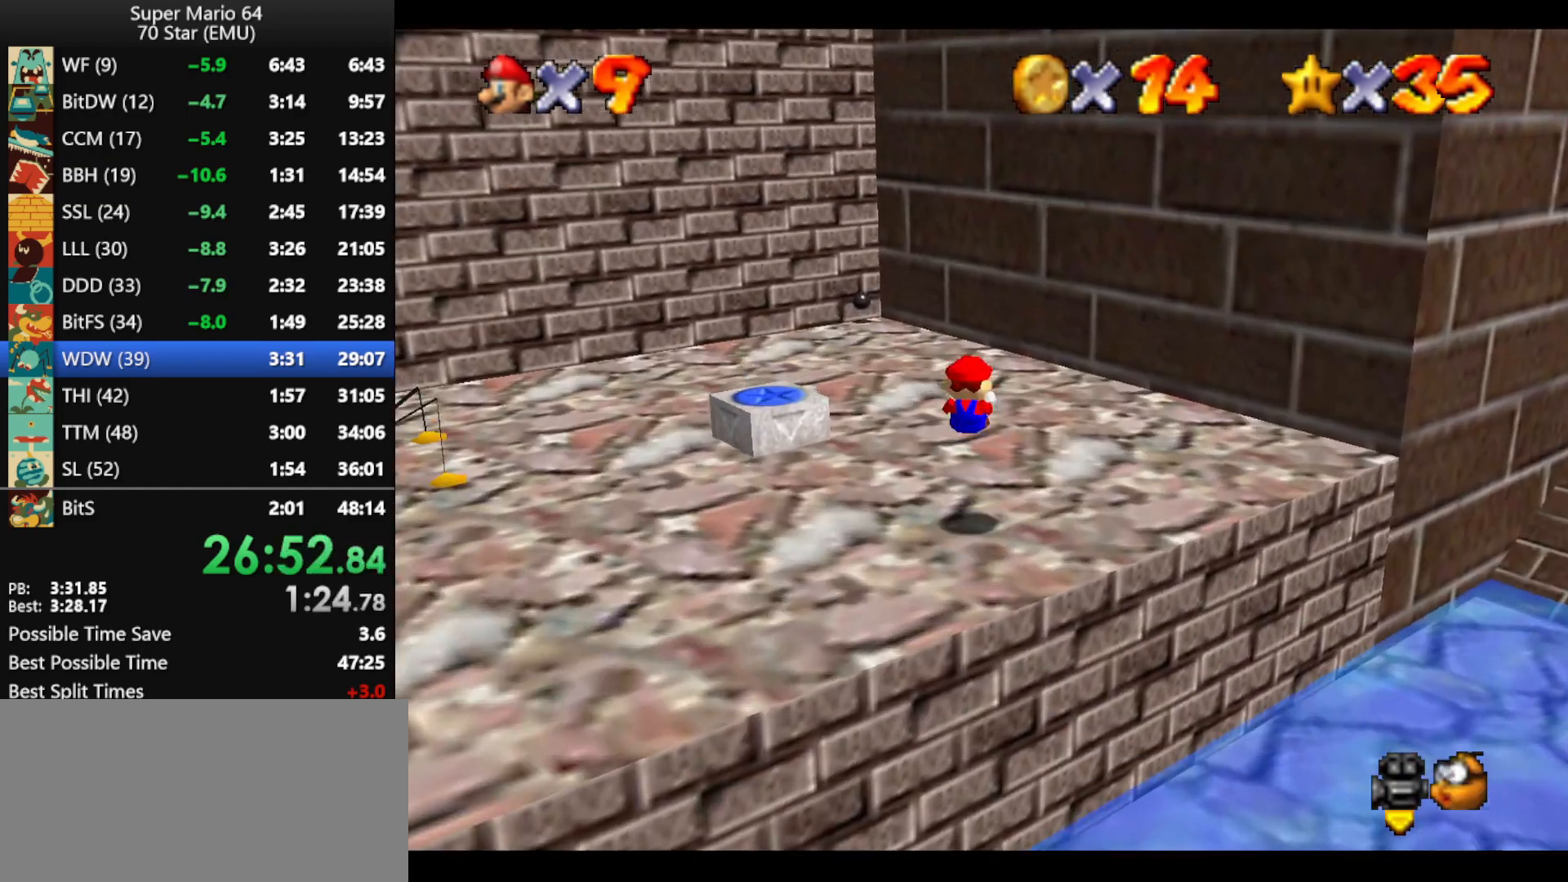
{"buttons": ["A"], "left_stick": "up-left", "events": [[167, "left_stick", "up-left"], [500, "A", "down"]]}
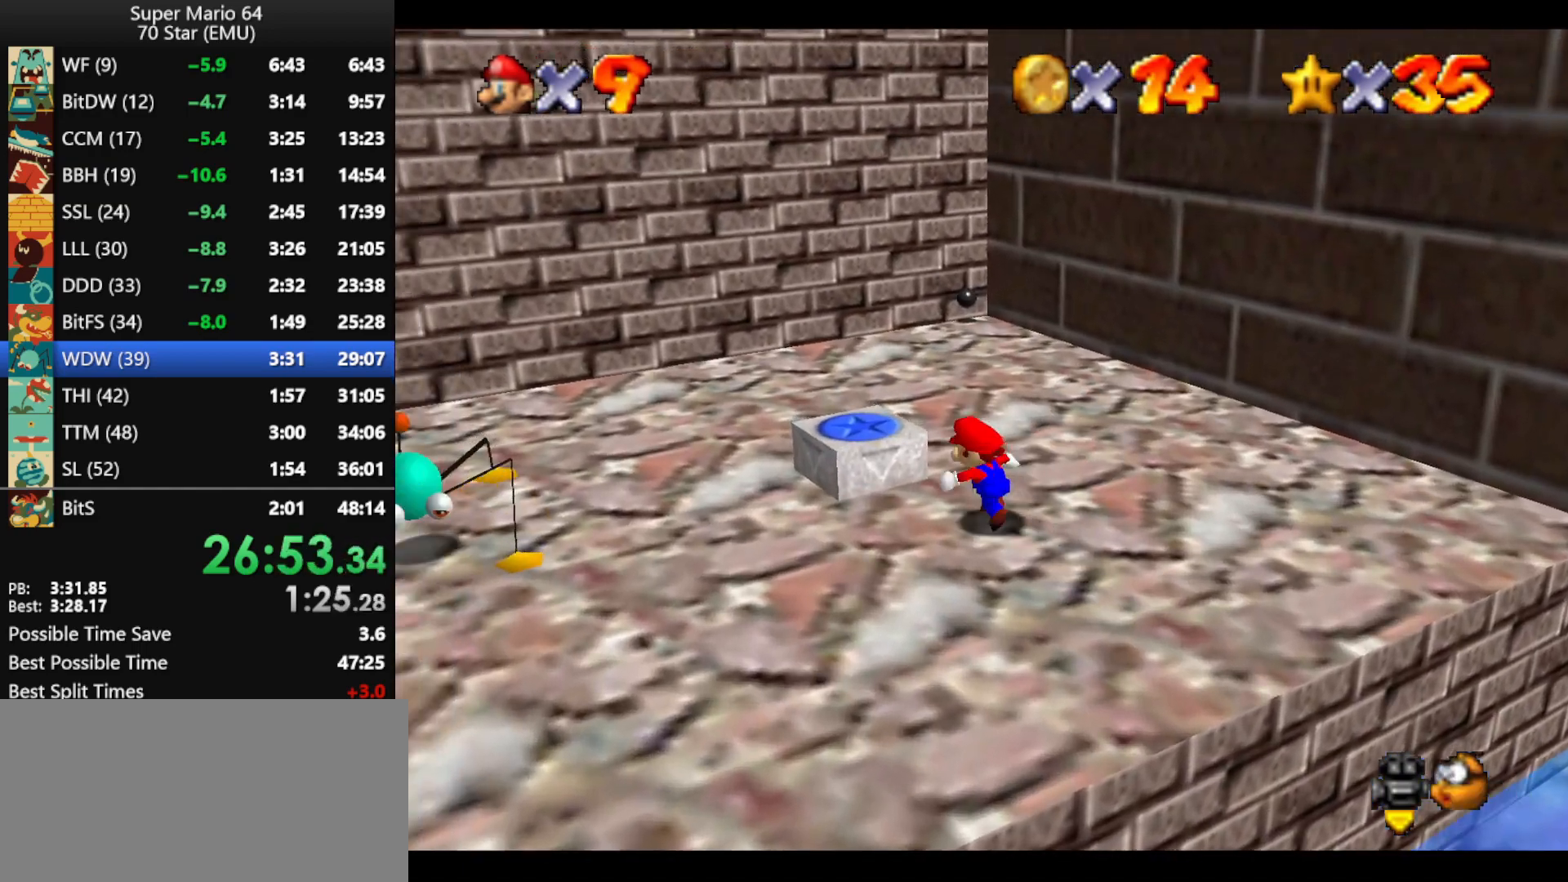
{"buttons": ["A"], "left_stick": "up-right", "events": [[100, "A", "up"], [267, "left_stick", "up"], [367, "A", "down"], [367, "Z", "down"], [367, "left_stick", "up-right"], [467, "Z", "up"]]}
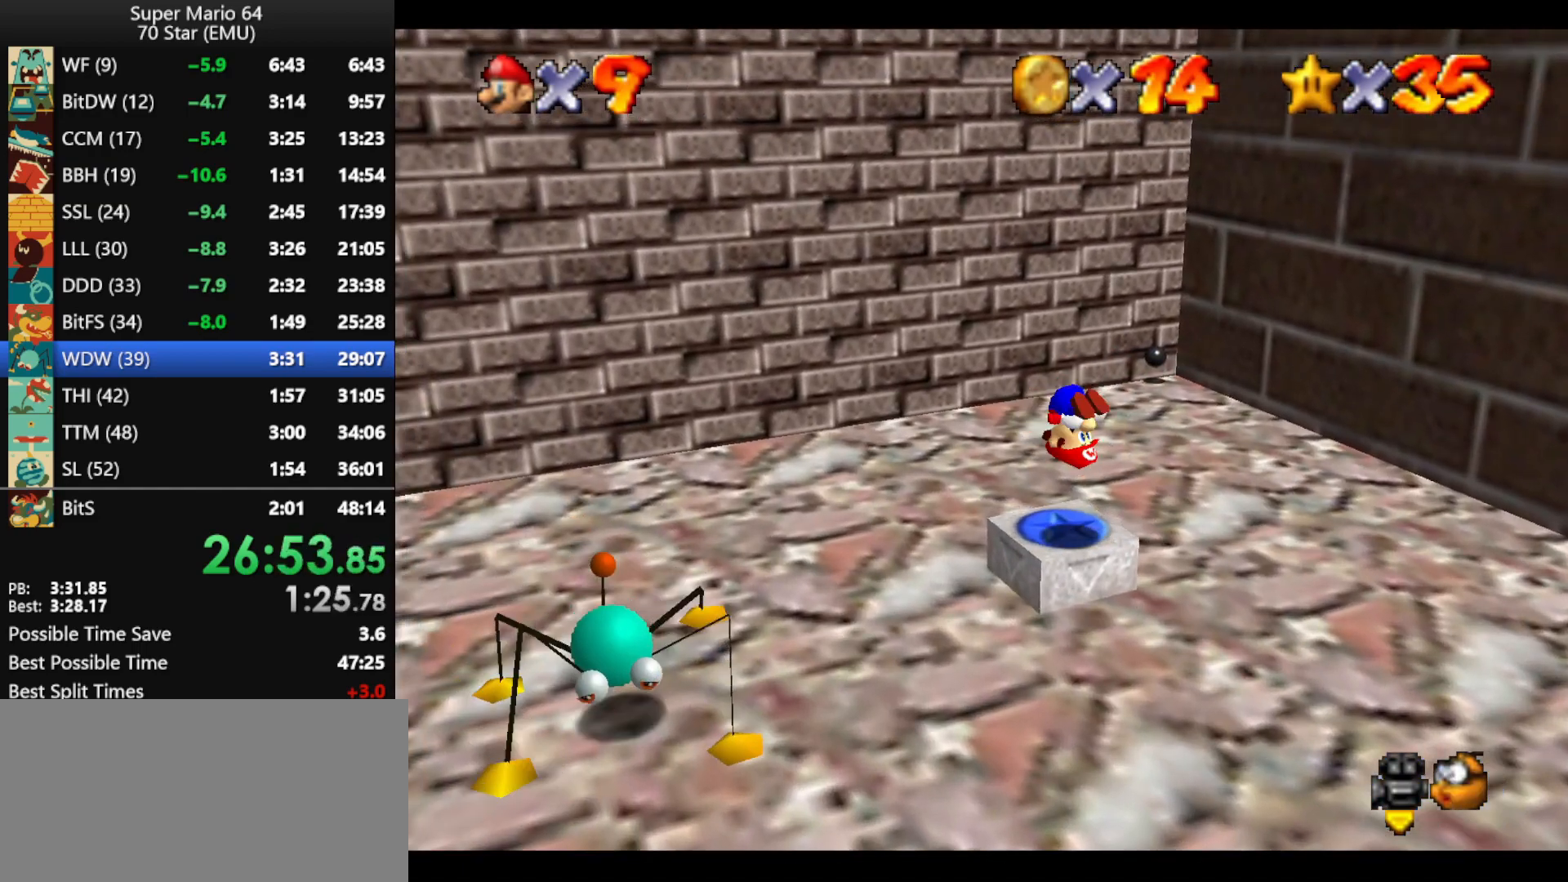
{"buttons": ["A"], "left_stick": "up-right", "events": []}
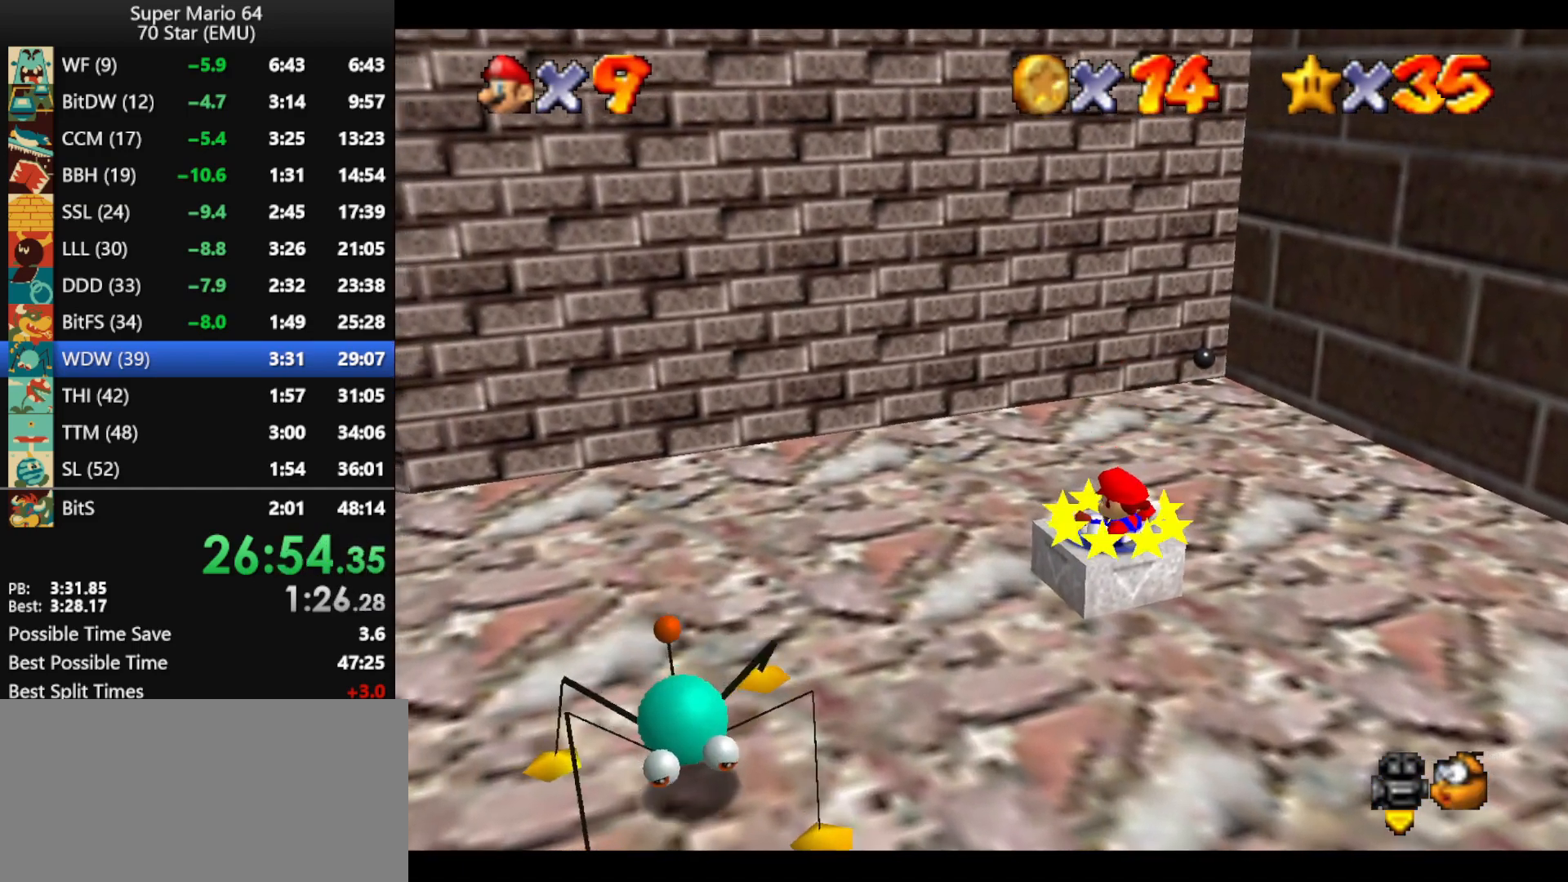
{"buttons": ["A"], "left_stick": "right", "events": [[300, "left_stick", "right"]]}
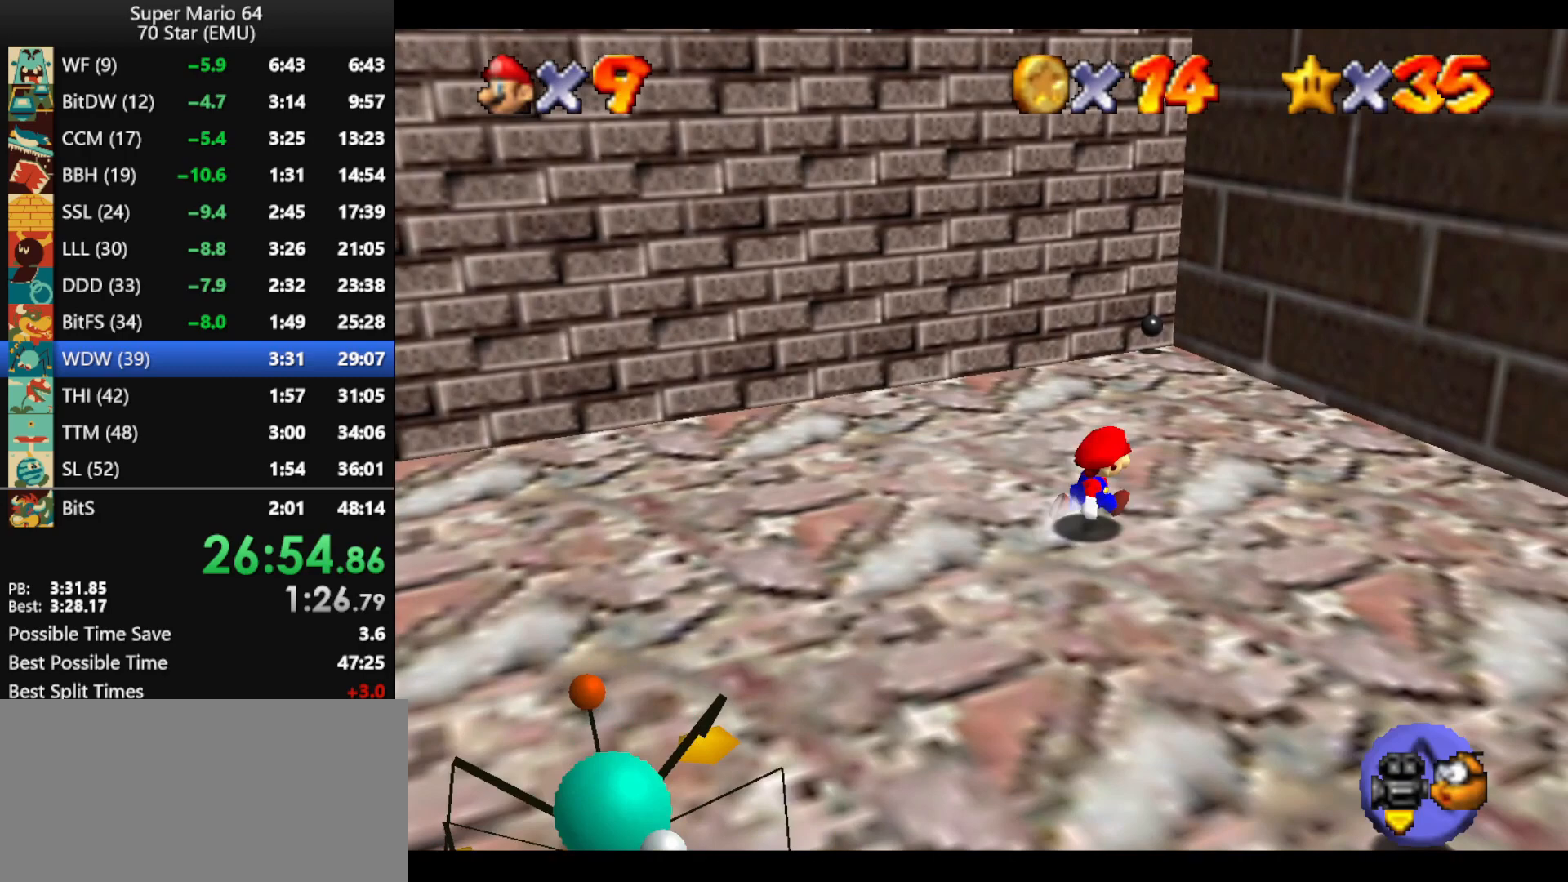
{"buttons": [], "left_stick": "down-right", "events": [[133, "B", "down"], [167, "left_stick", "down-right"], [200, "A", "up"], [200, "B", "up"], [367, "C_RIGHT", "down"], [500, "C_RIGHT", "up"]]}
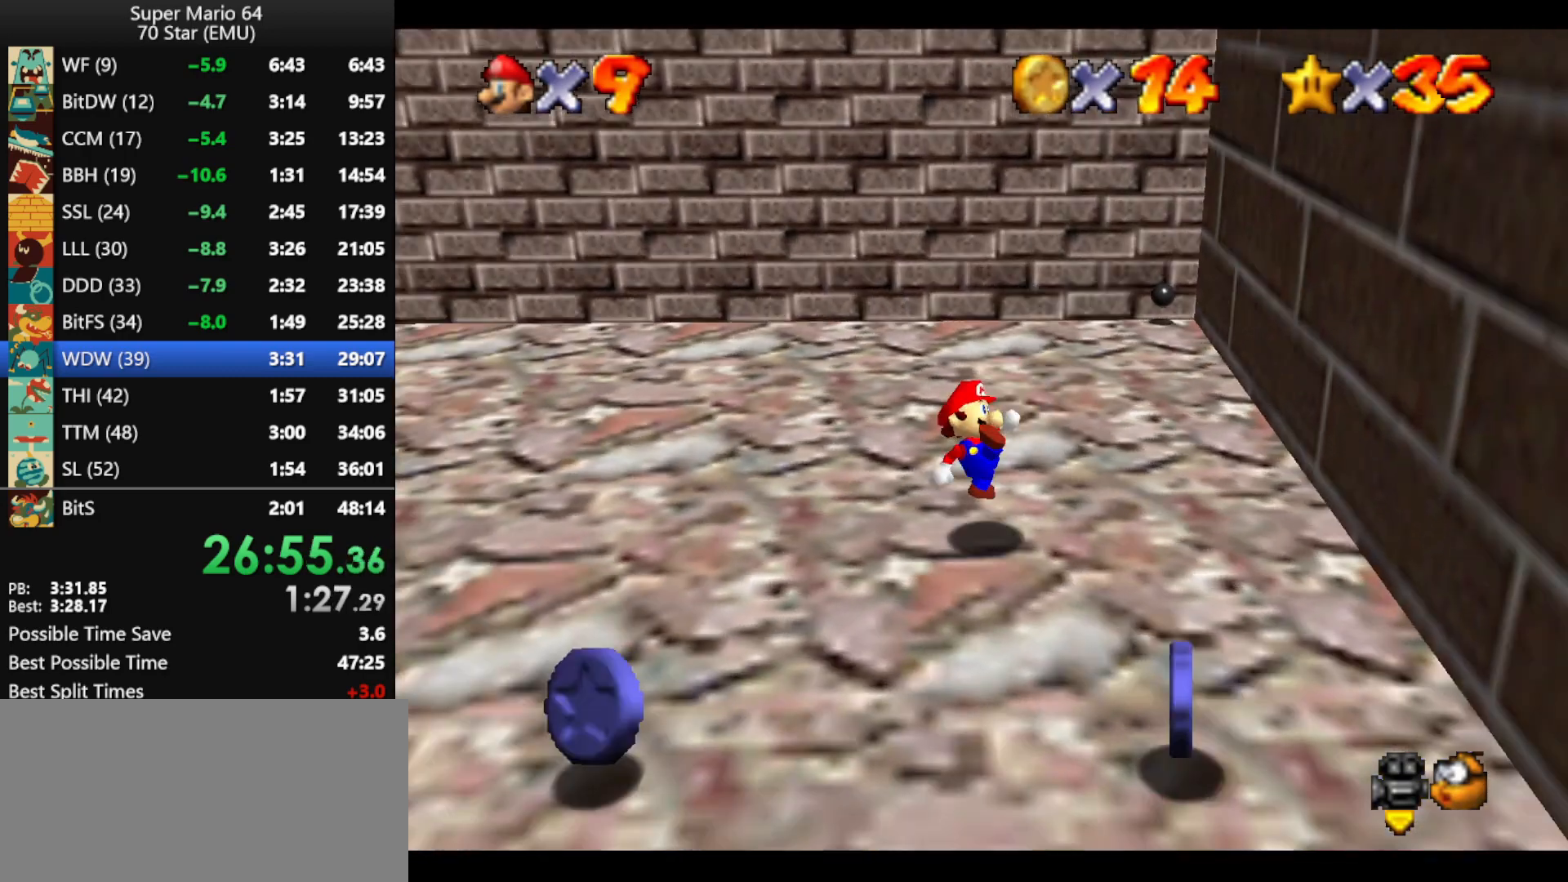
{"buttons": [], "left_stick": "left", "events": [[200, "left_stick", "down"], [400, "left_stick", "down-left"], [500, "left_stick", "left"]]}
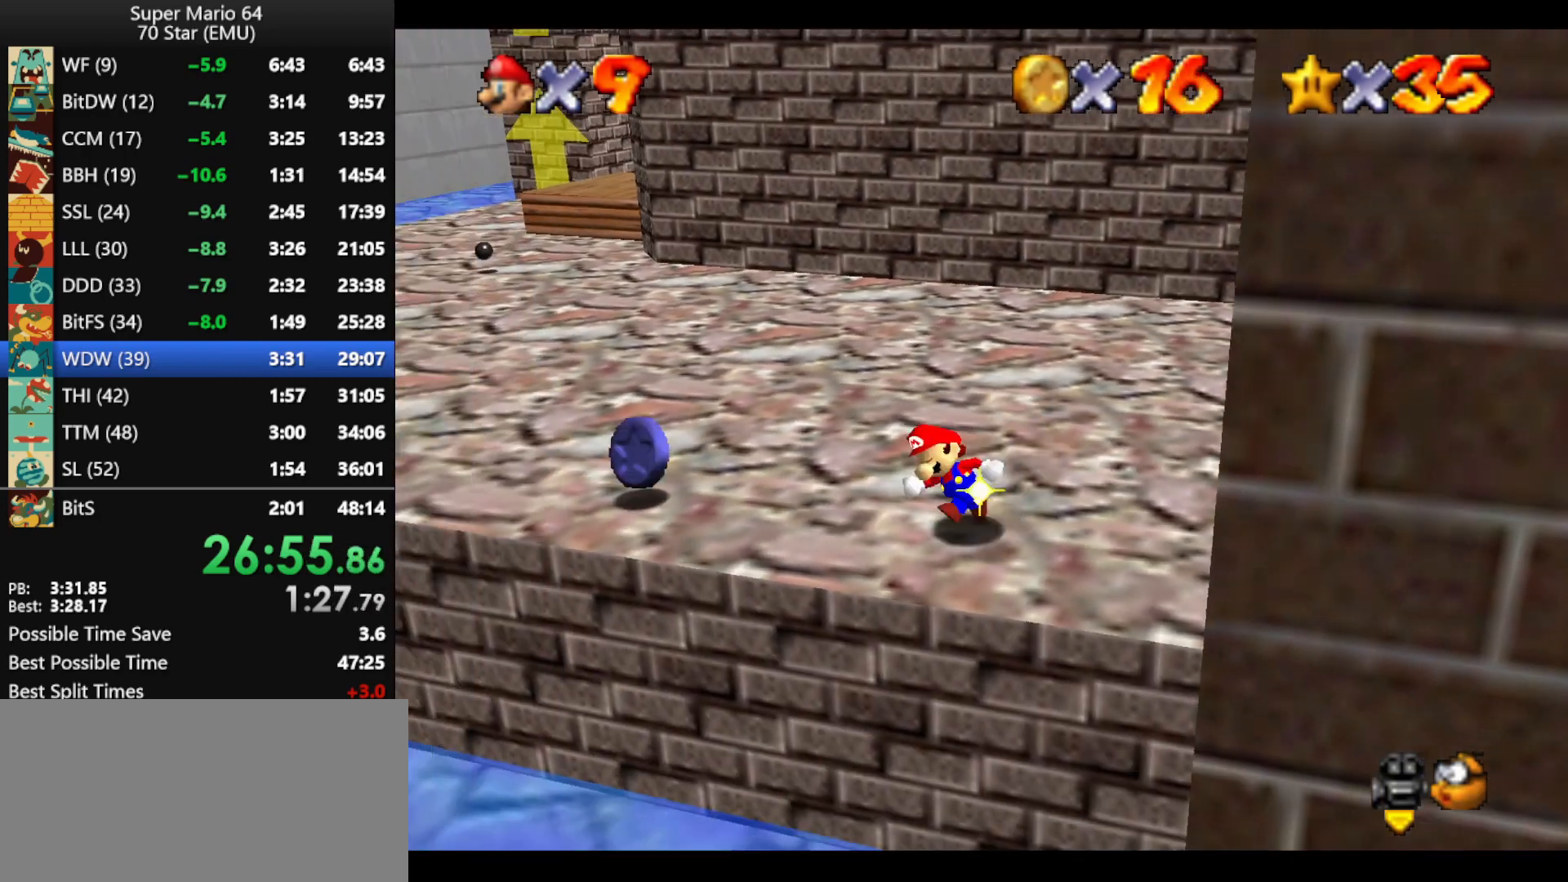
{"buttons": [], "left_stick": "left", "events": []}
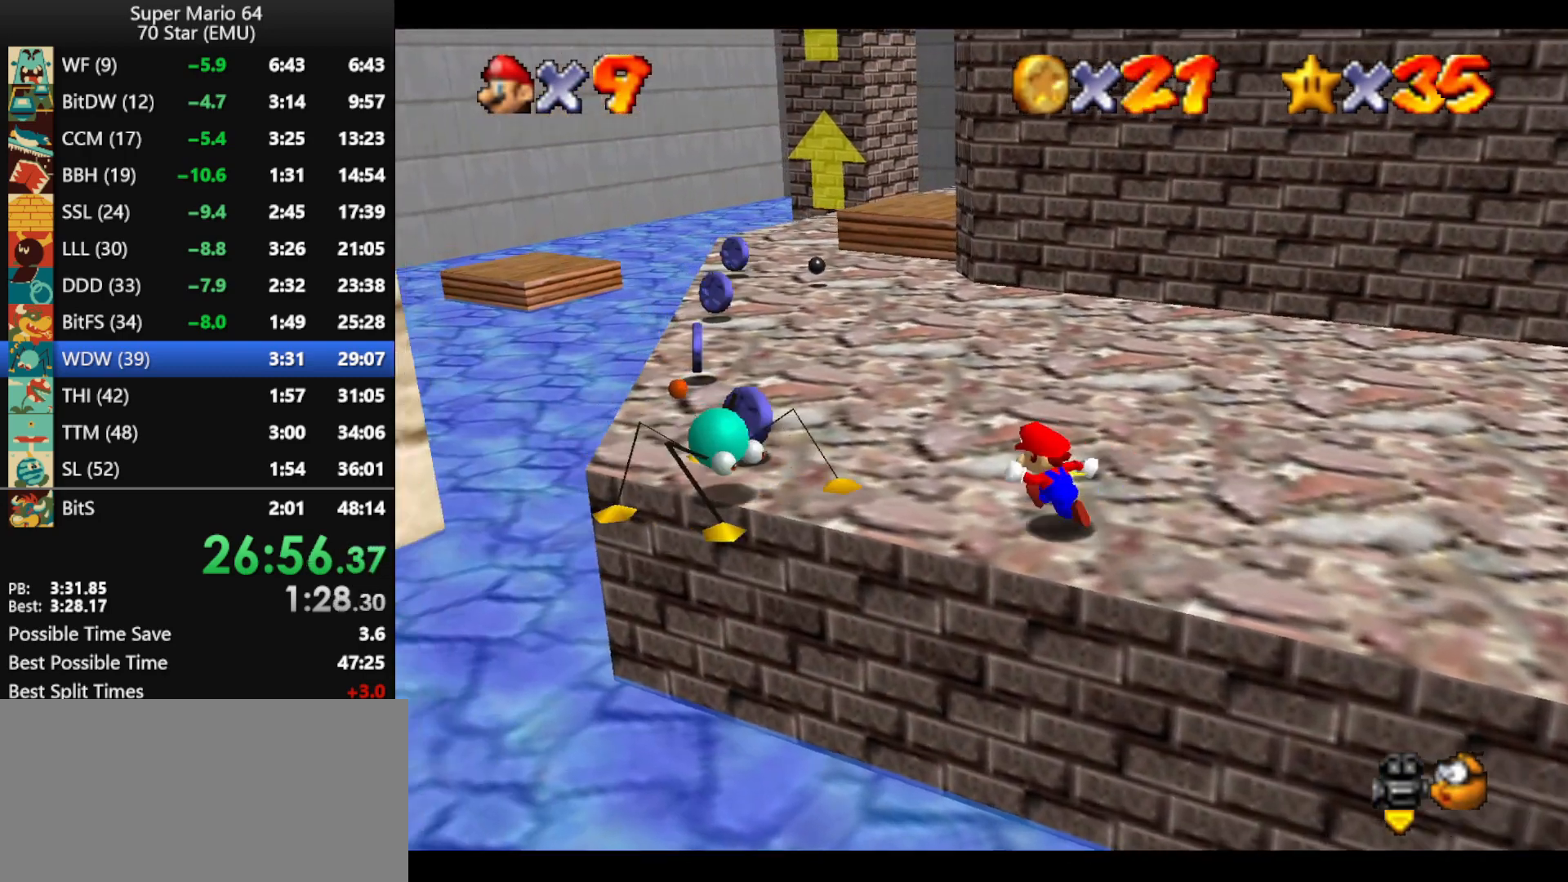
{"buttons": [], "left_stick": "down-right", "events": [[133, "A", "down"], [167, "A", "up"], [200, "left_stick", "down-right"]]}
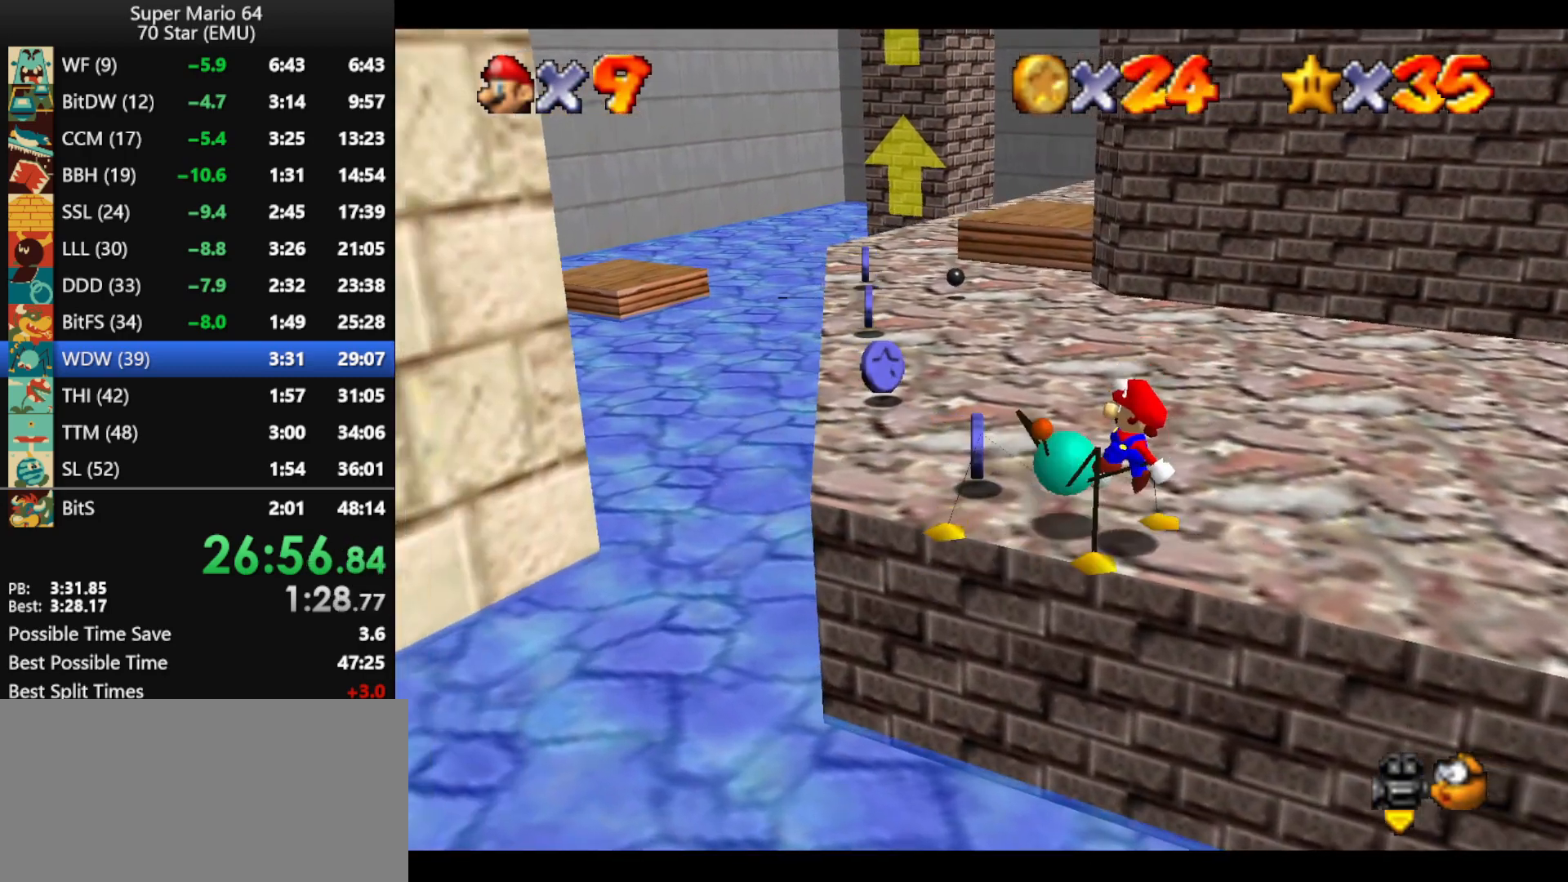
{"buttons": [], "left_stick": "center", "events": [[67, "left_stick", "right"], [167, "left_stick", "center"], [233, "left_stick", "up-left"], [333, "B", "down"], [367, "B", "up"], [367, "left_stick", "right"], [467, "left_stick", "center"]]}
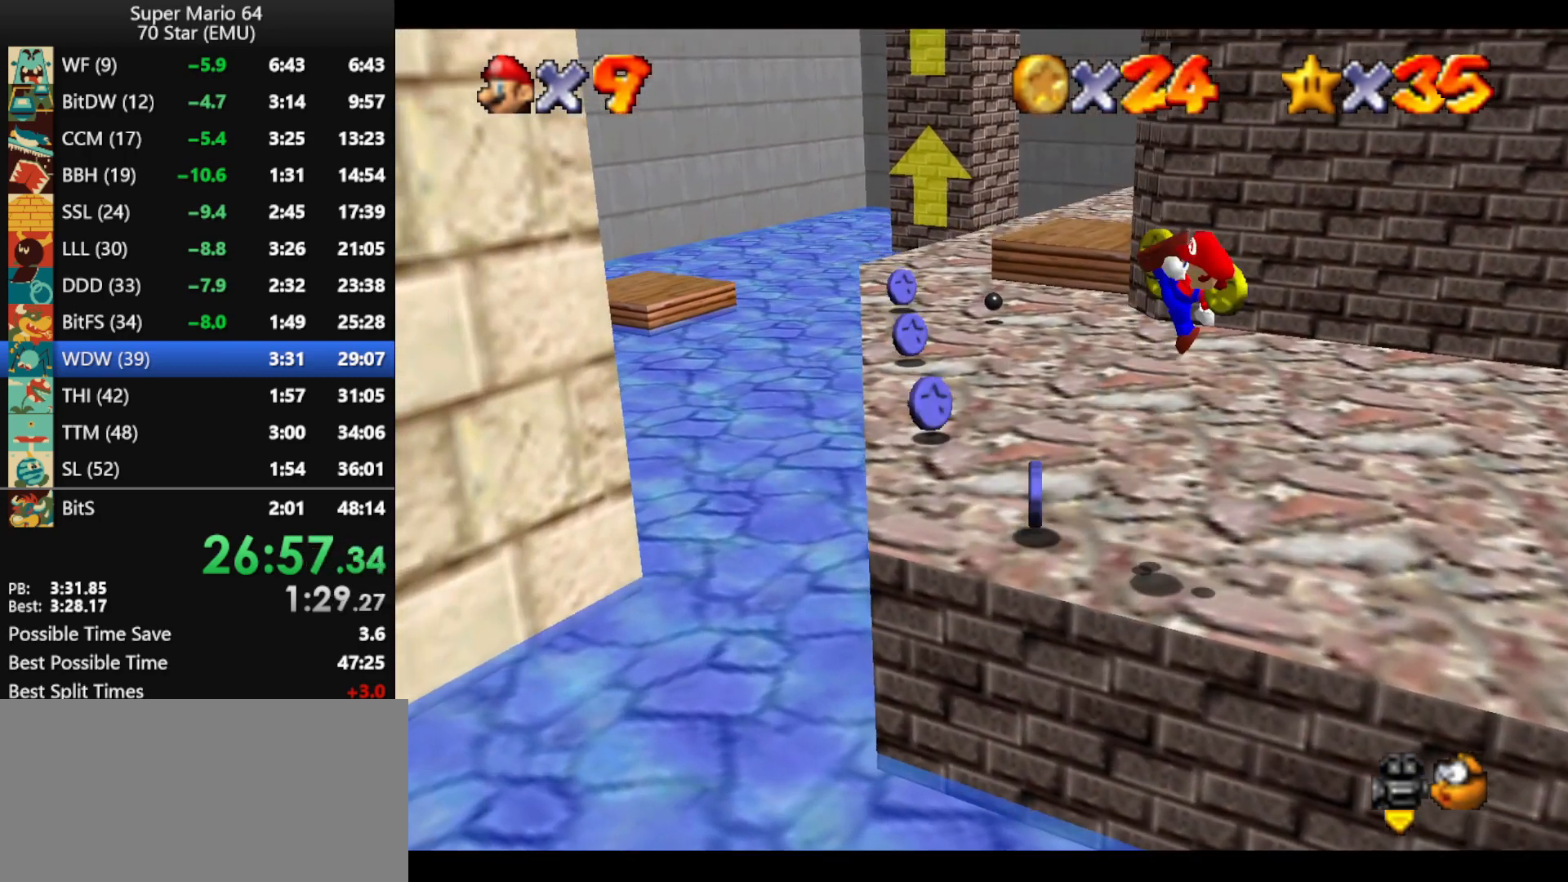
{"buttons": [], "left_stick": "up-left", "events": [[33, "left_stick", "up-left"], [167, "left_stick", "center"], [233, "left_stick", "up-left"]]}
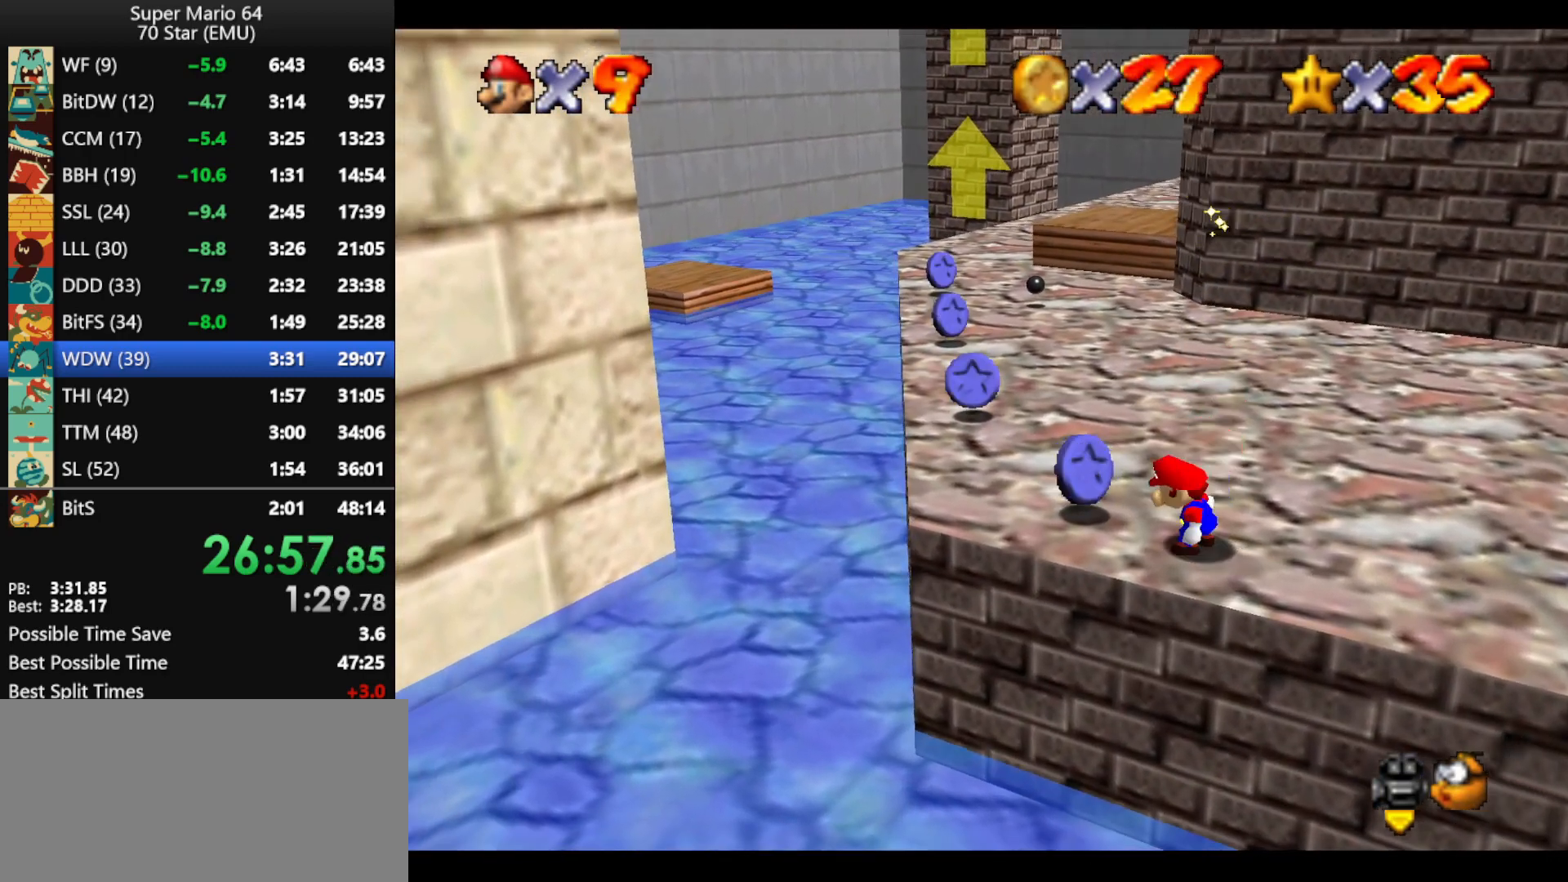
{"buttons": [], "left_stick": "up-left", "events": []}
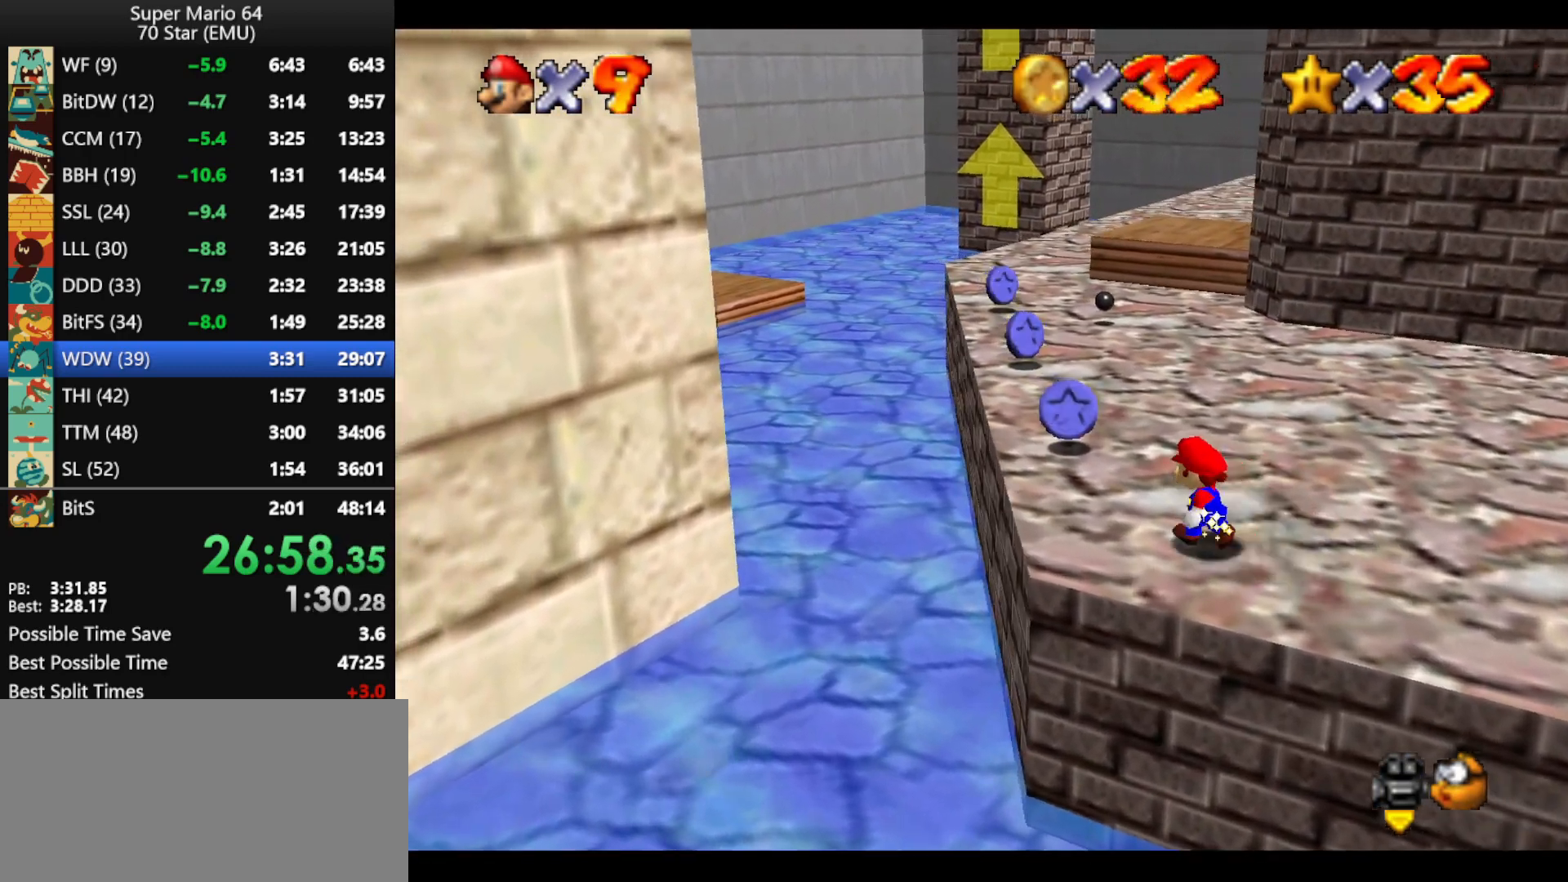
{"buttons": [], "left_stick": "up-left", "events": []}
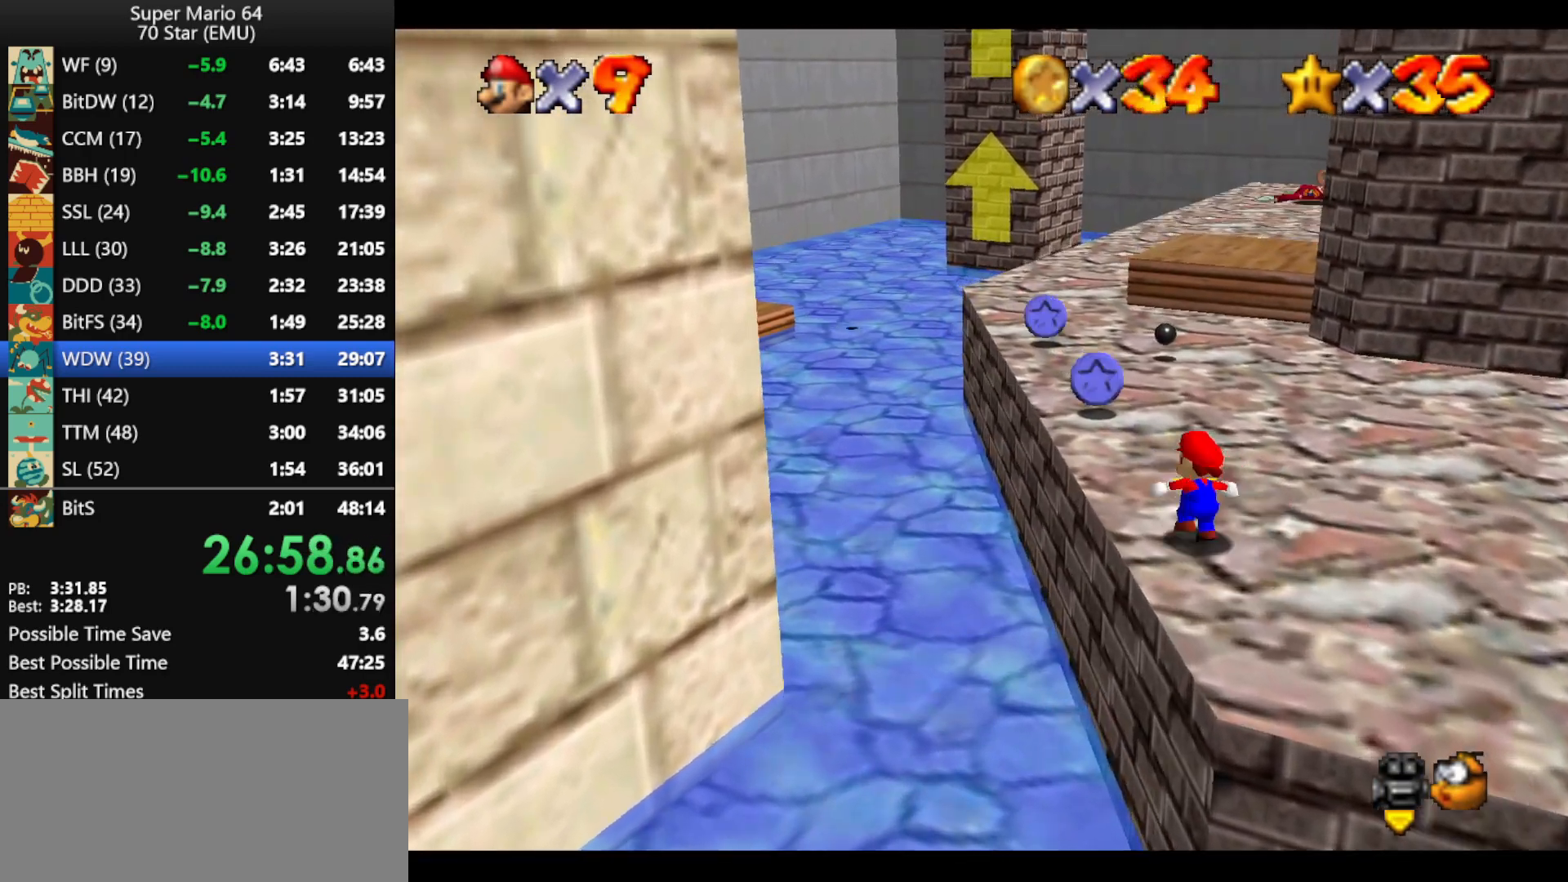
{"buttons": [], "left_stick": "up-left", "events": []}
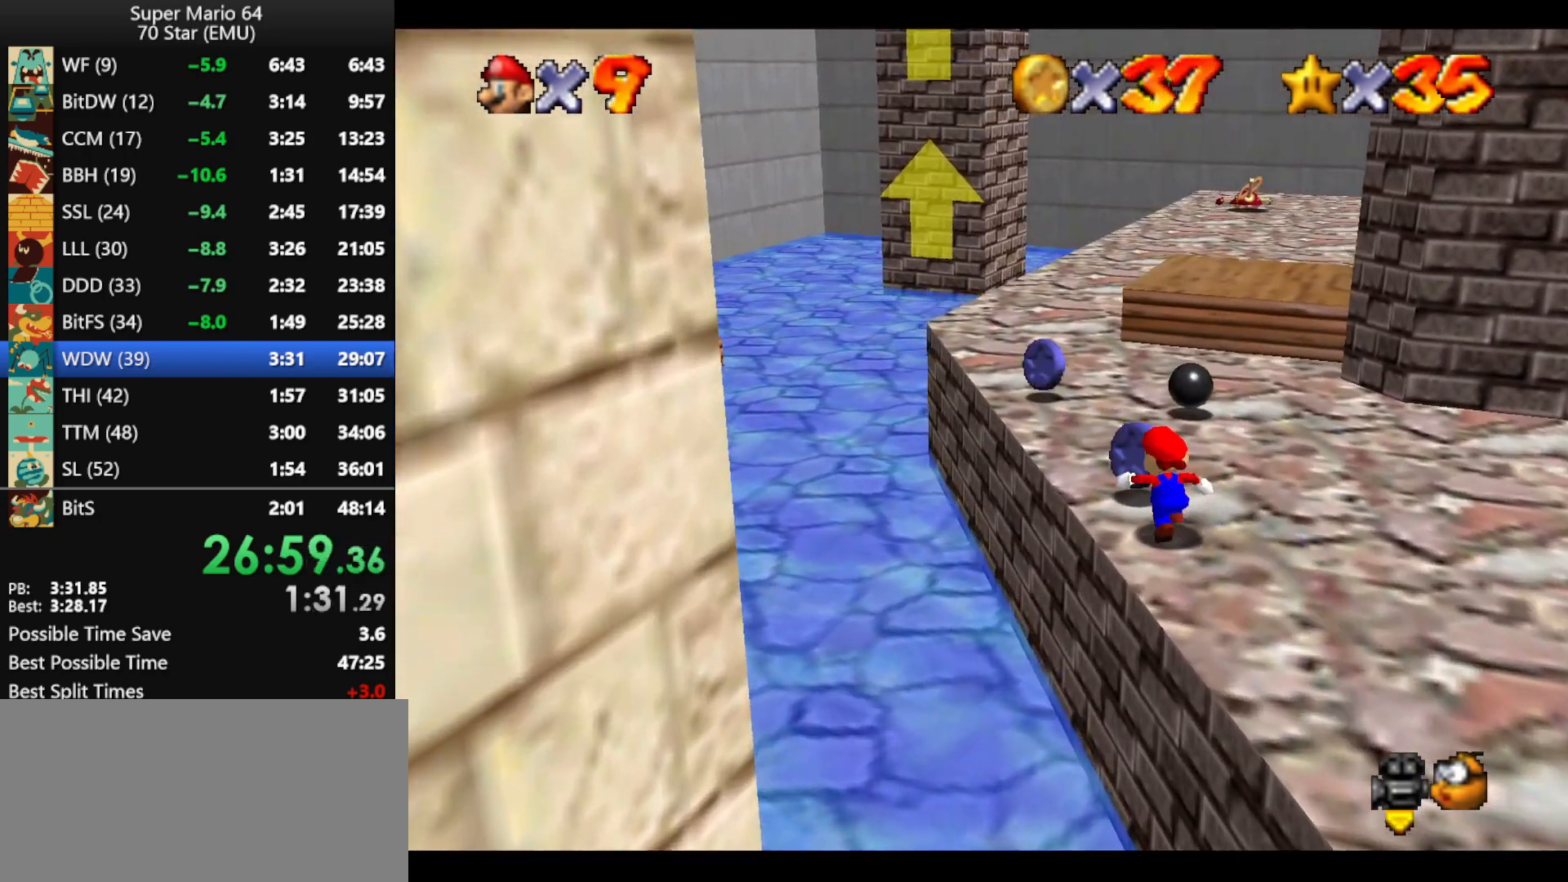
{"buttons": [], "left_stick": "up-left", "events": [[133, "B", "down"], [233, "B", "up"]]}